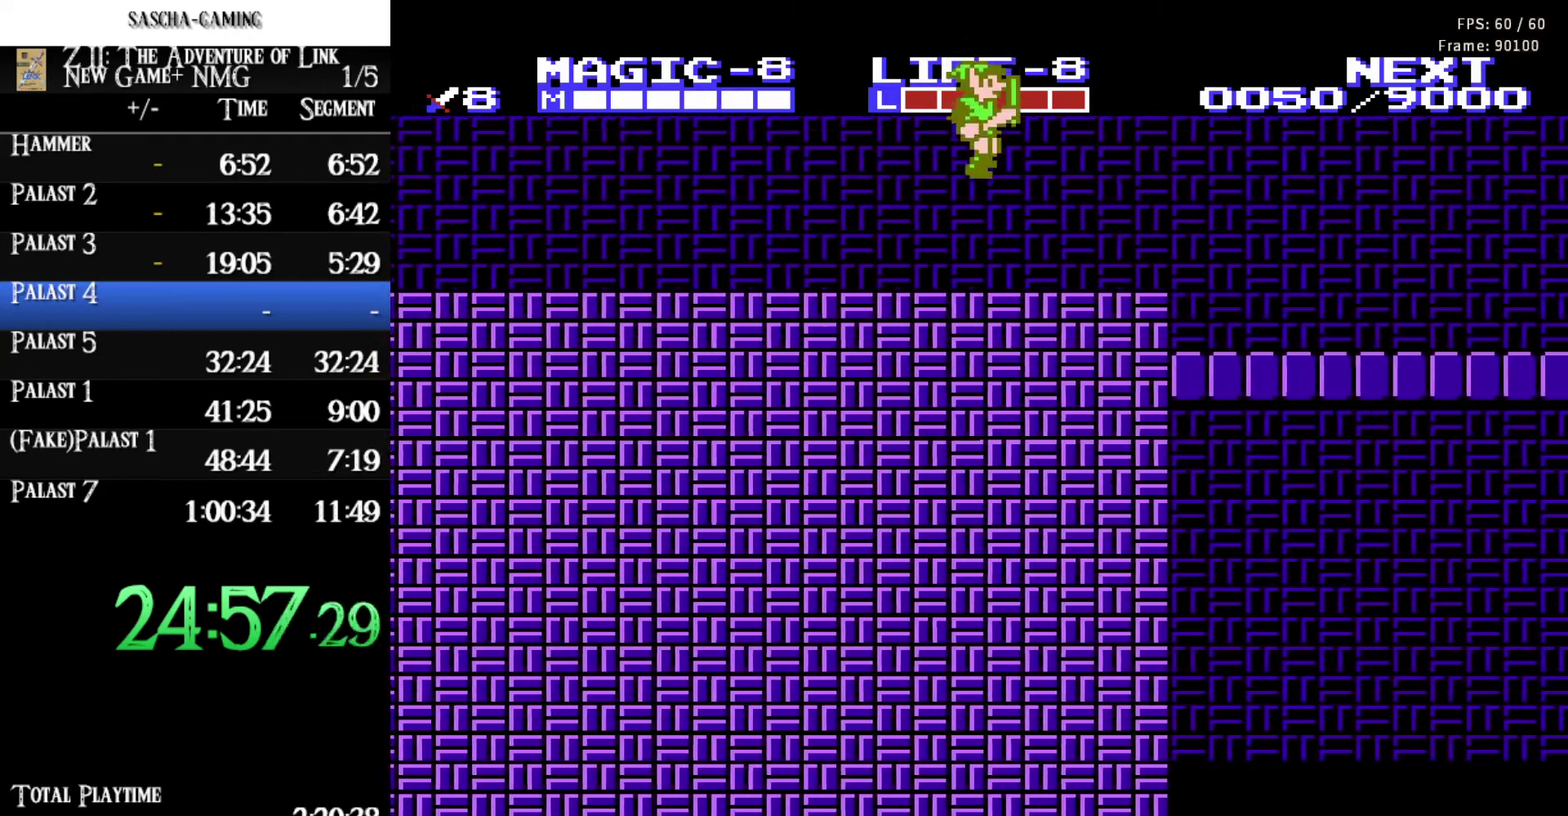
Gameplay with a controller (Nintendo layout); each line is a JSON object with the inputs held at the frame after it. "events" lists button and stick changes between this image and that frame as [ms after this image, input, new state], when the widget could be followed in between. Not read: L3 R3.
{"buttons": ["DPAD_RIGHT"], "events": [[233, "A", "down"], [367, "A", "up"]]}
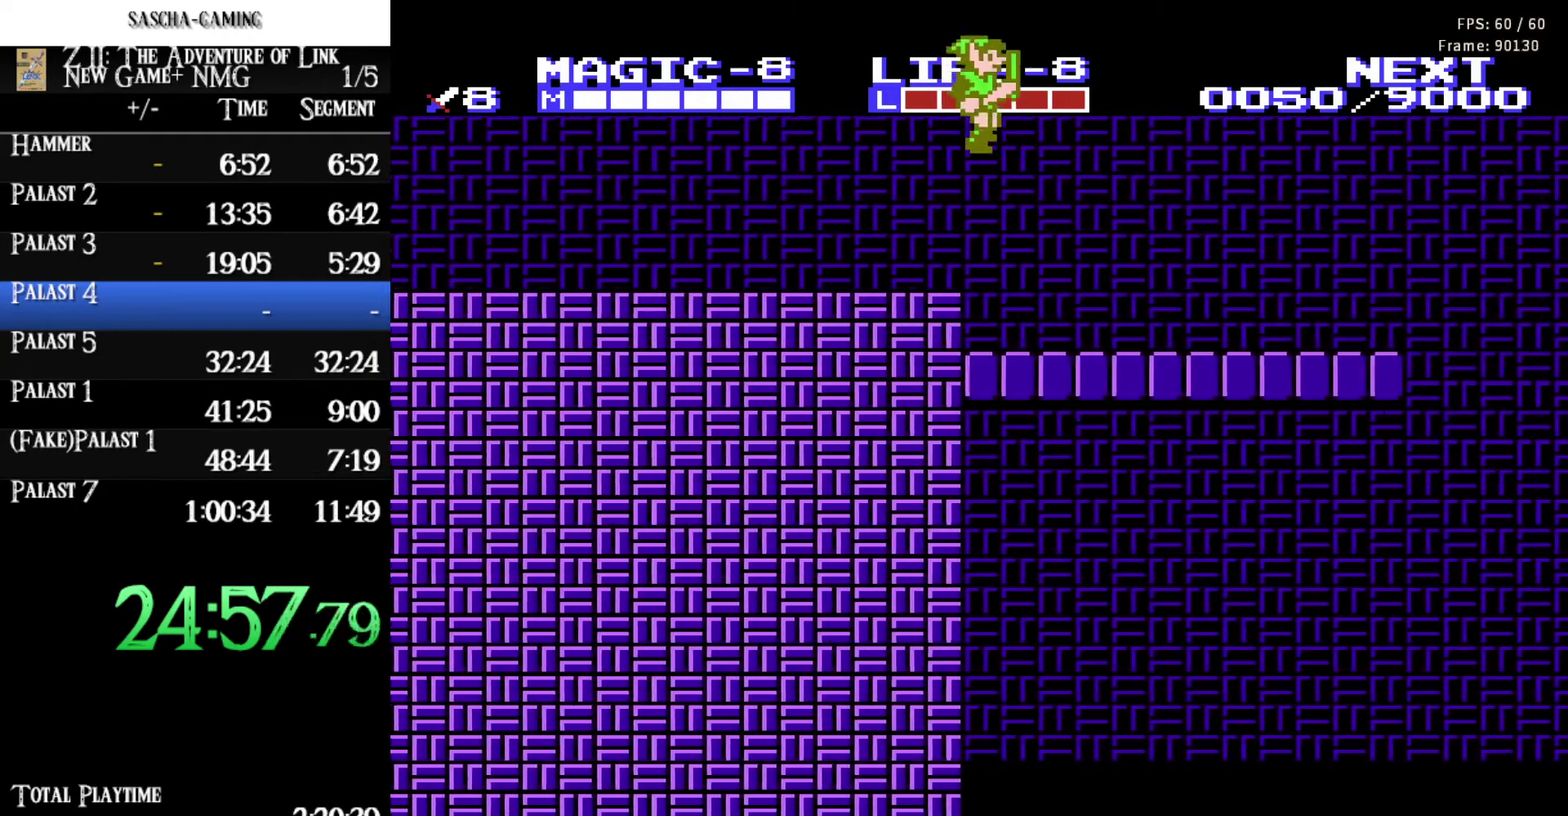
{"buttons": ["DPAD_RIGHT"], "events": []}
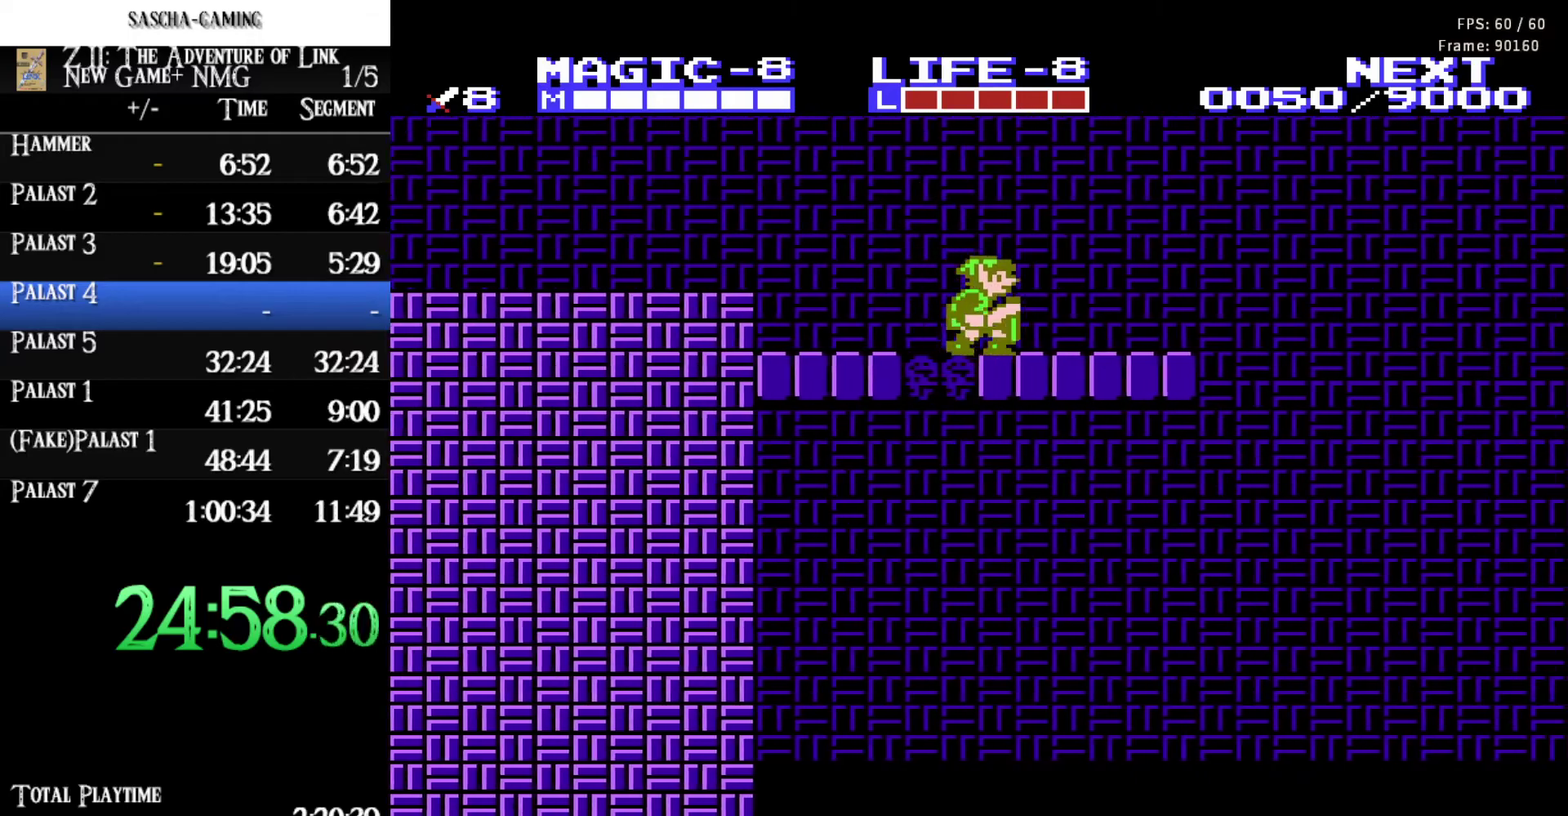
{"buttons": ["A", "DPAD_RIGHT"], "events": [[400, "A", "down"]]}
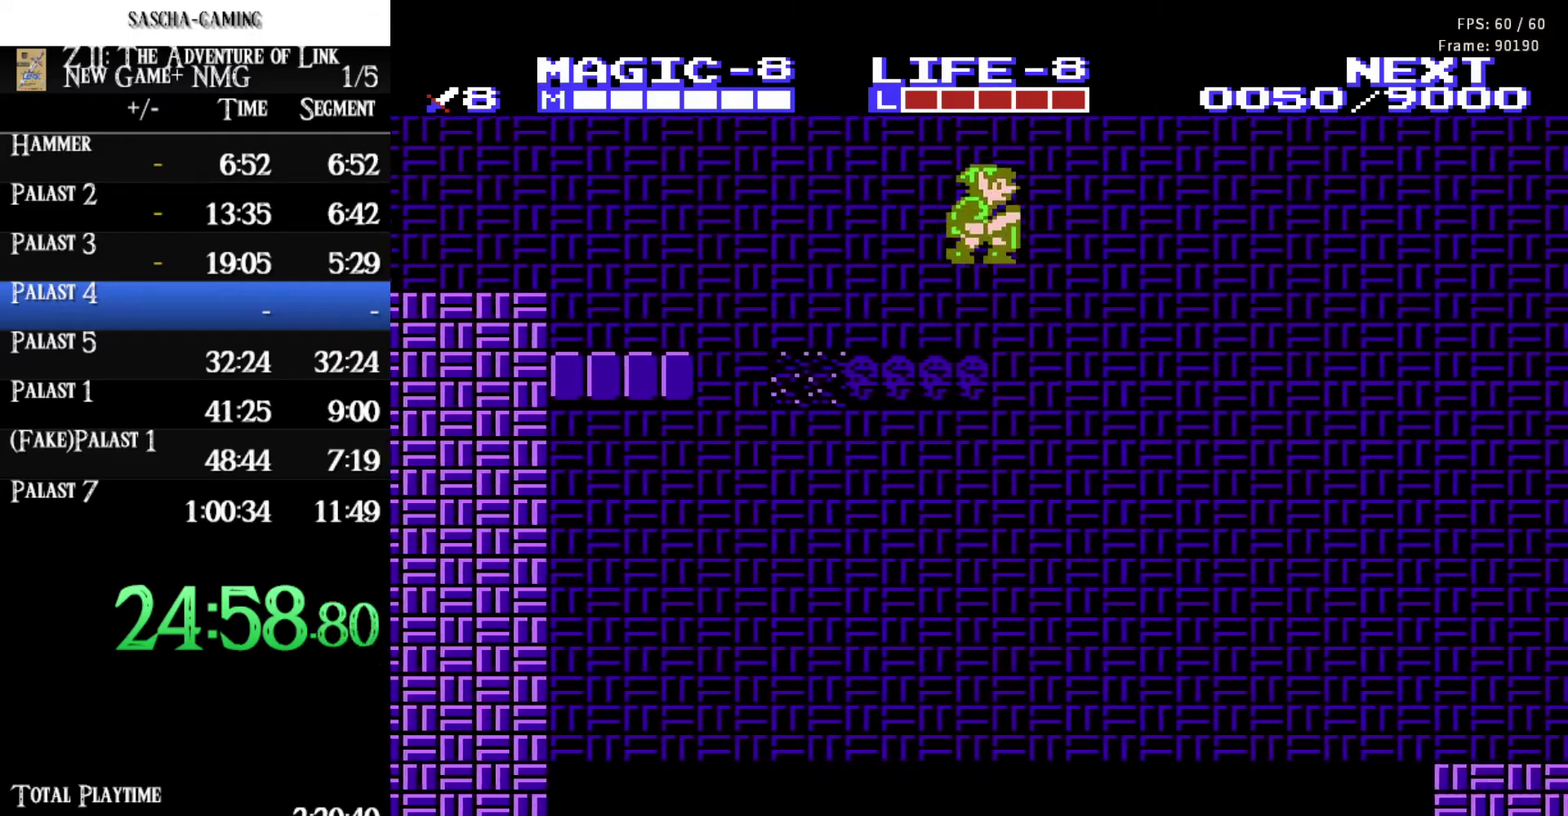
{"buttons": ["DPAD_RIGHT"], "events": [[50, "A", "up"]]}
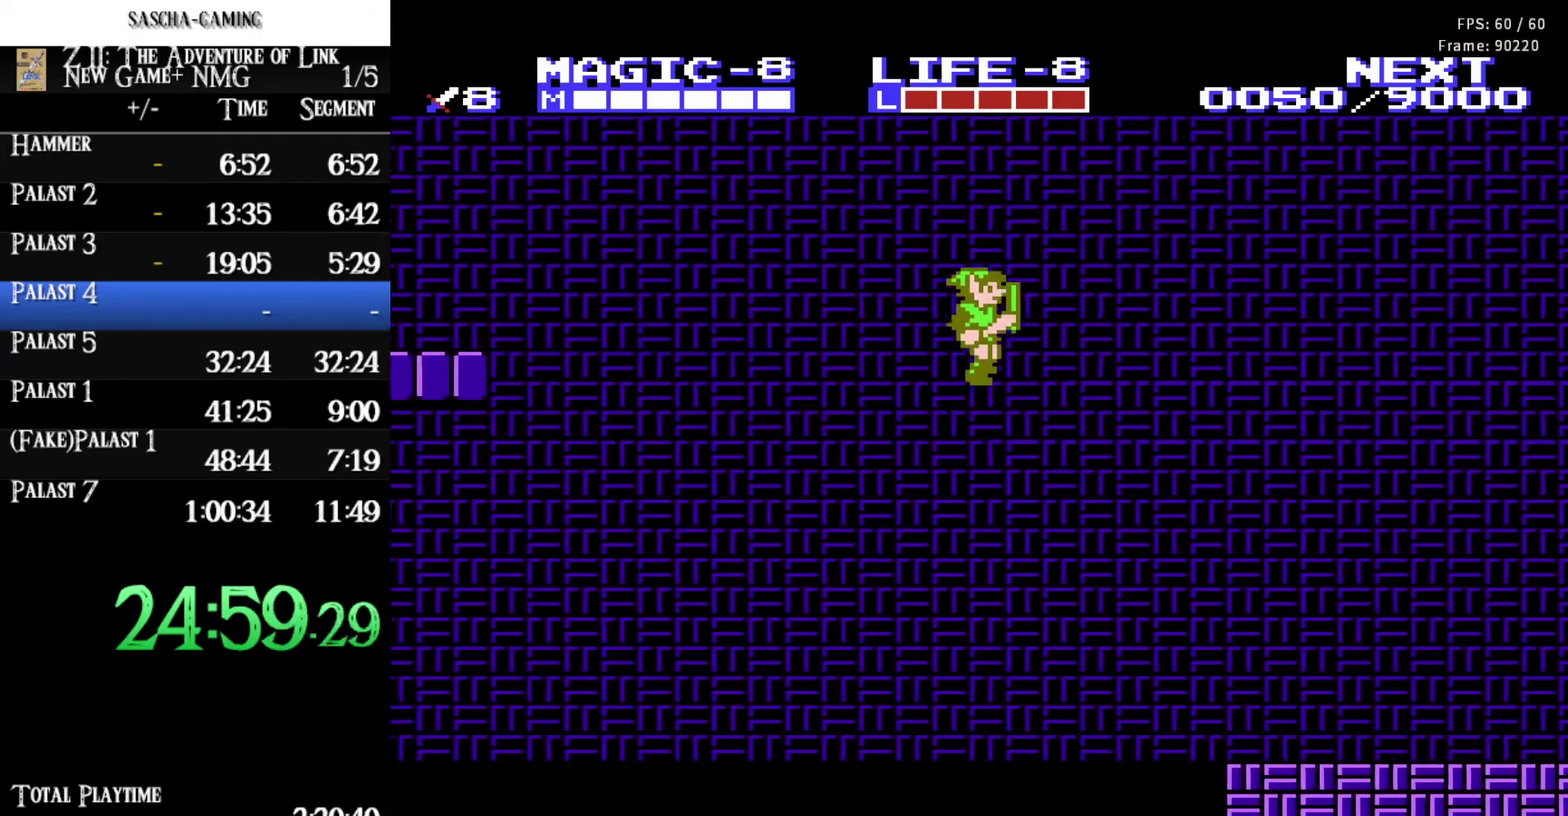
{"buttons": ["DPAD_RIGHT"], "events": []}
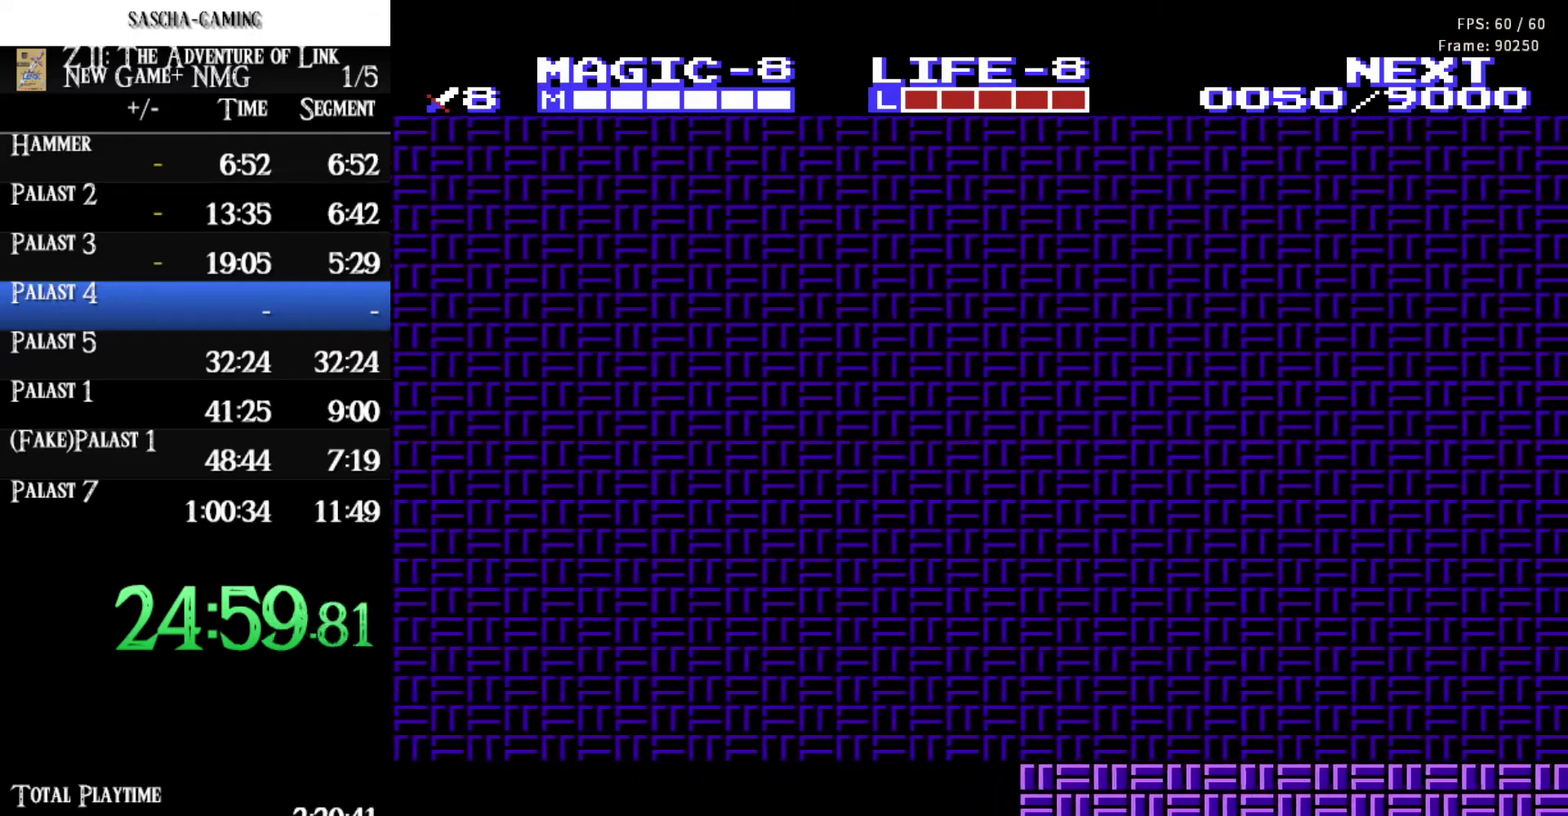
{"buttons": [], "events": [[350, "DPAD_RIGHT", "up"]]}
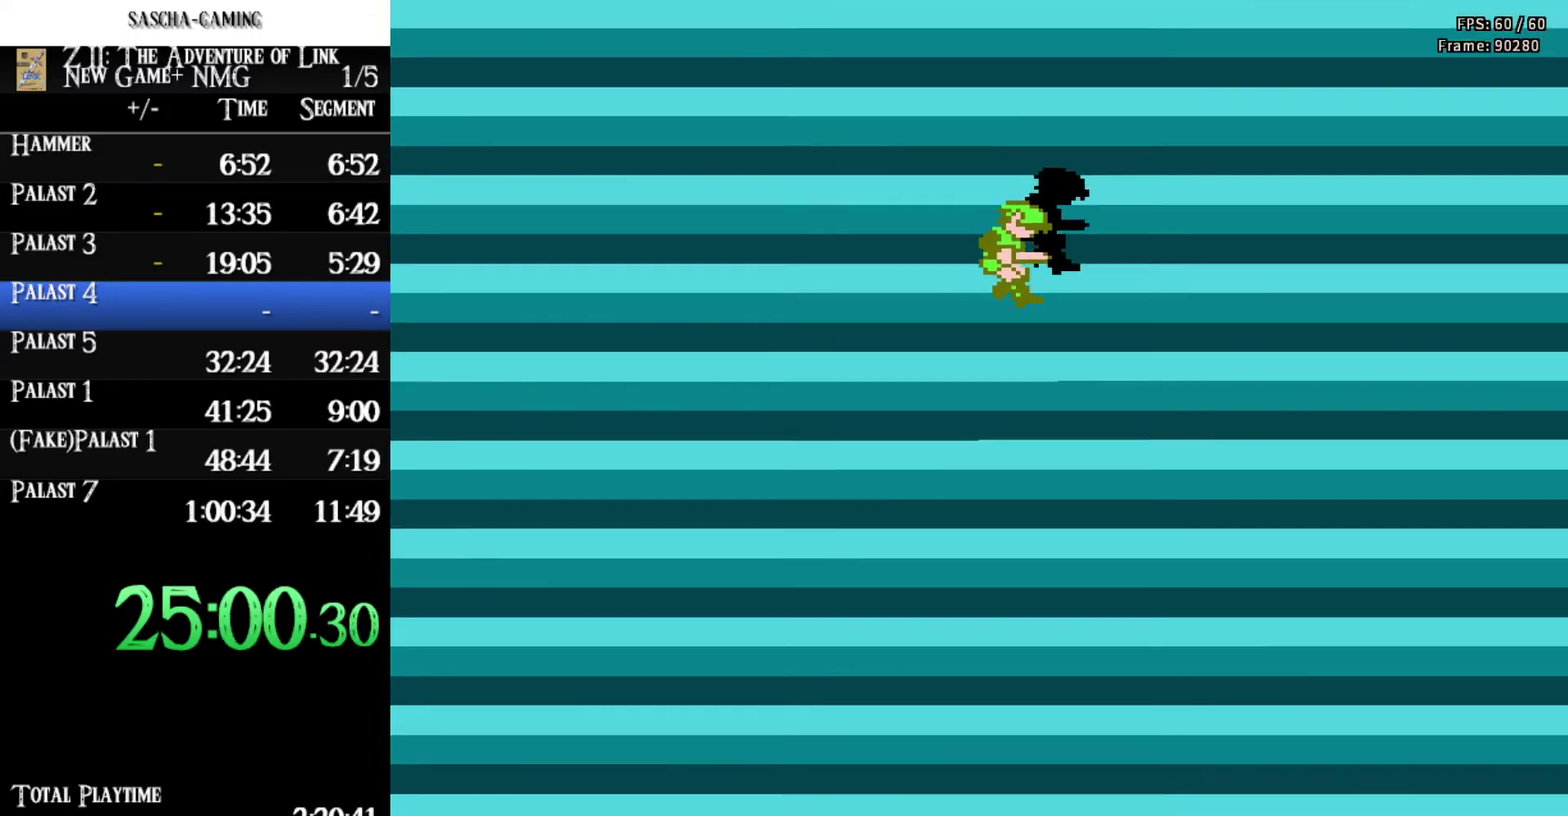
{"buttons": [], "events": []}
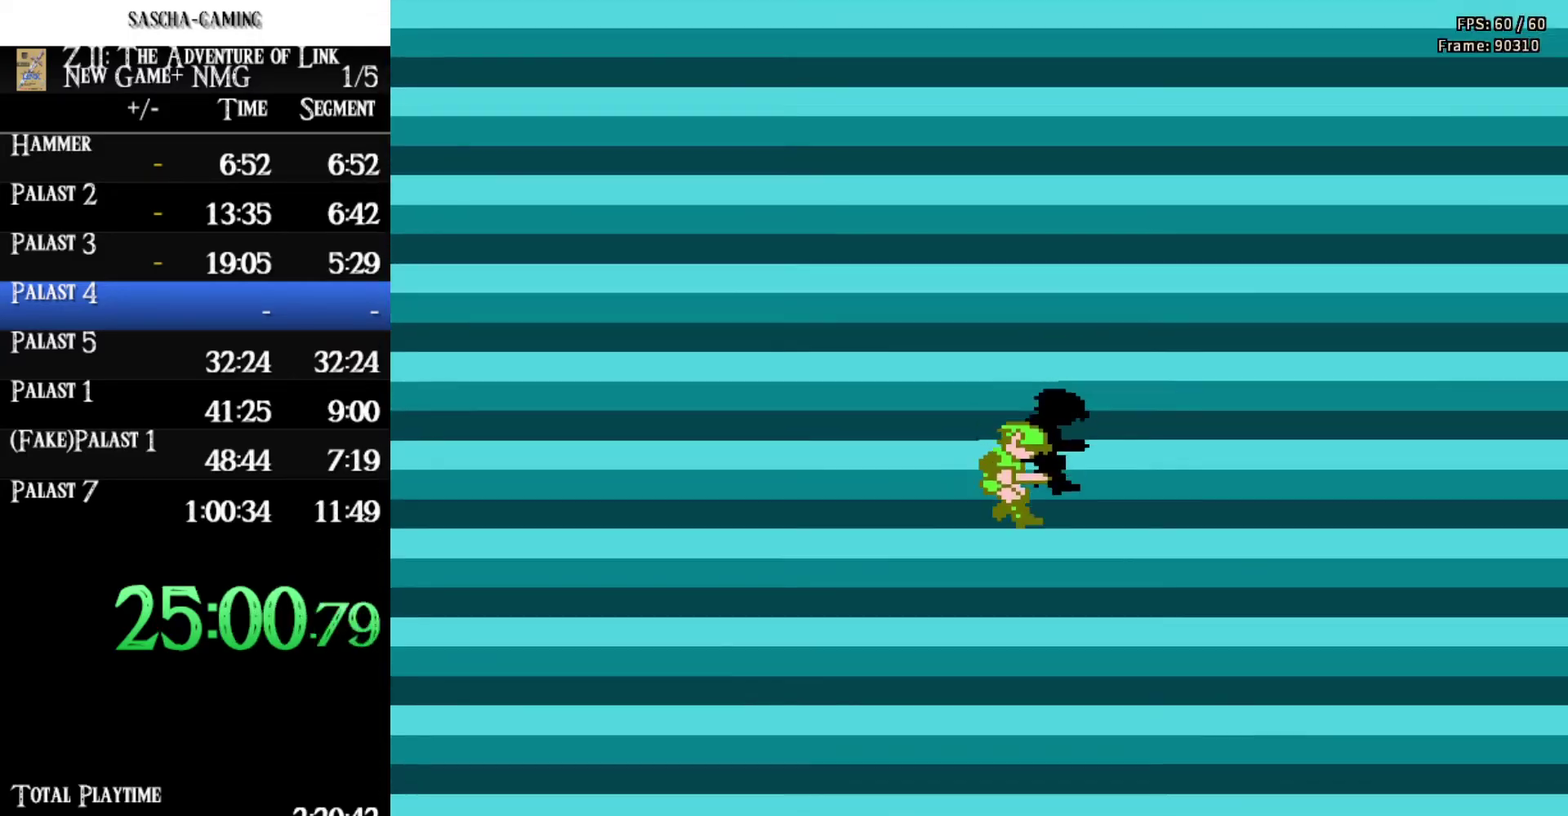
{"buttons": ["DPAD_RIGHT"], "events": [[317, "DPAD_RIGHT", "down"]]}
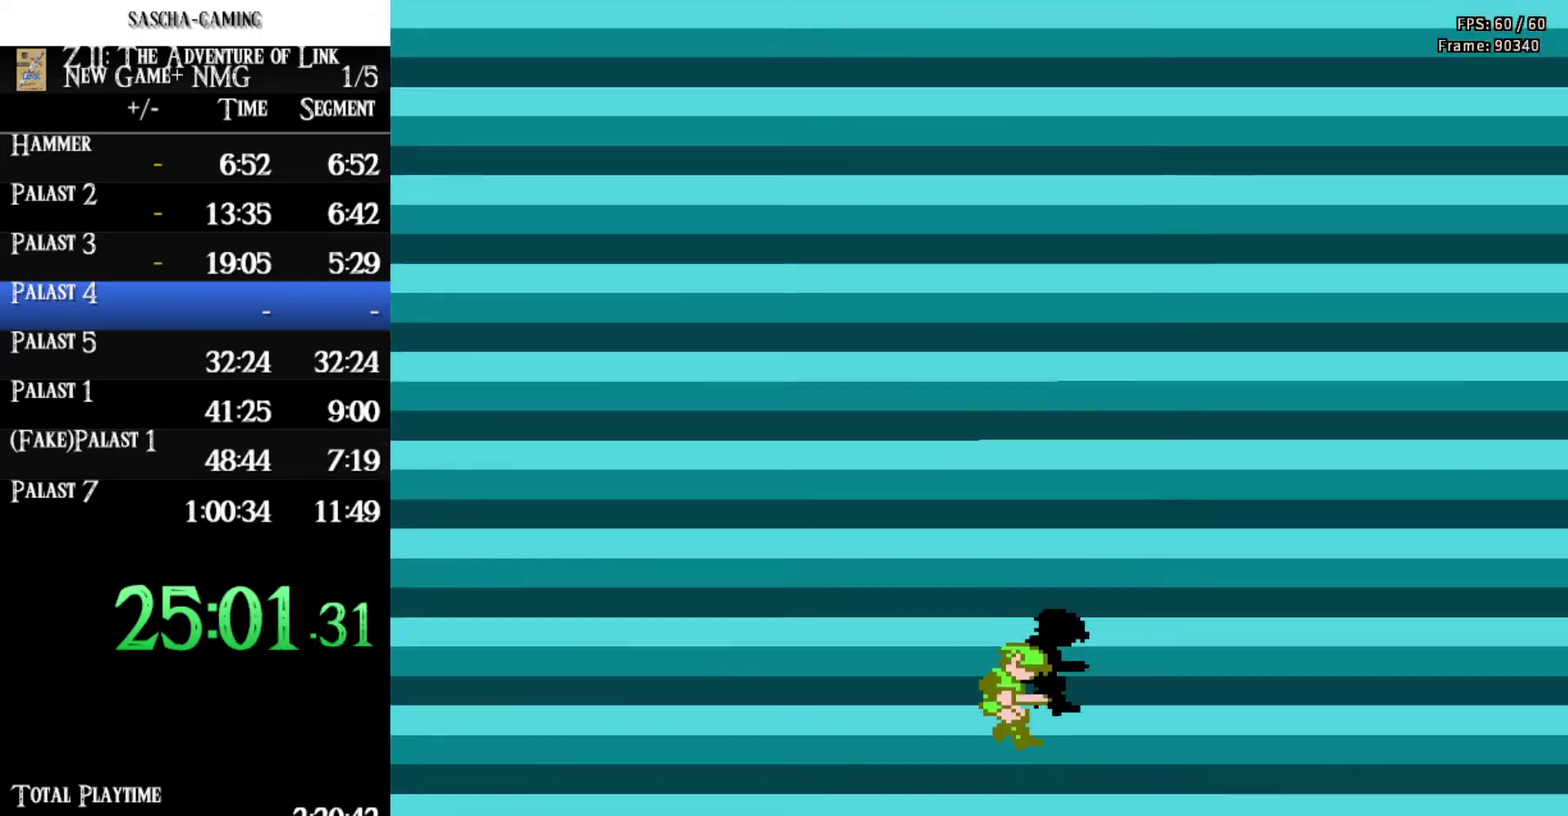
{"buttons": ["DPAD_RIGHT"], "events": []}
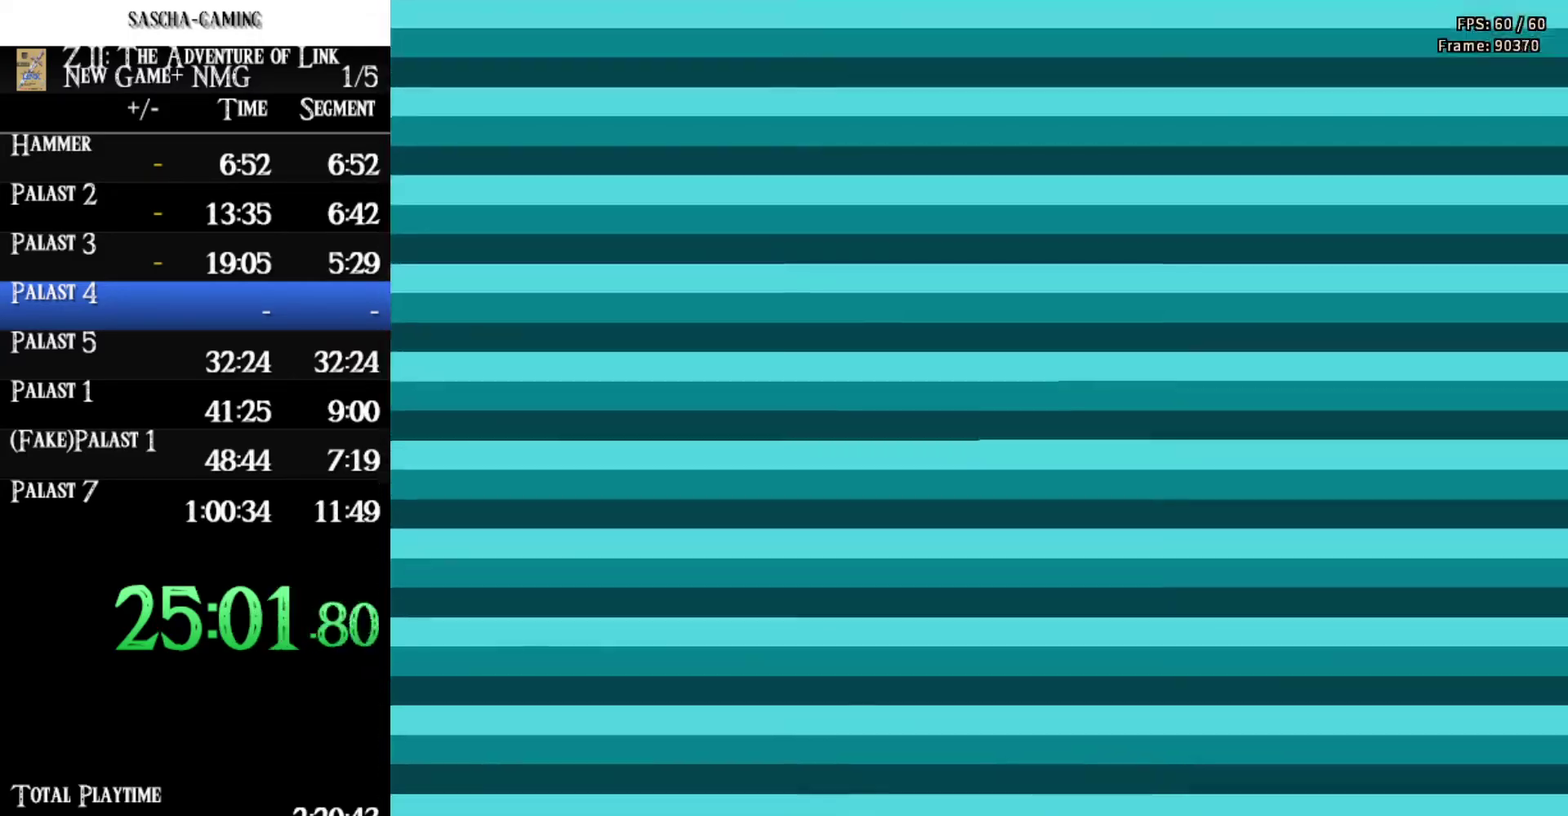
{"buttons": ["DPAD_RIGHT"], "events": []}
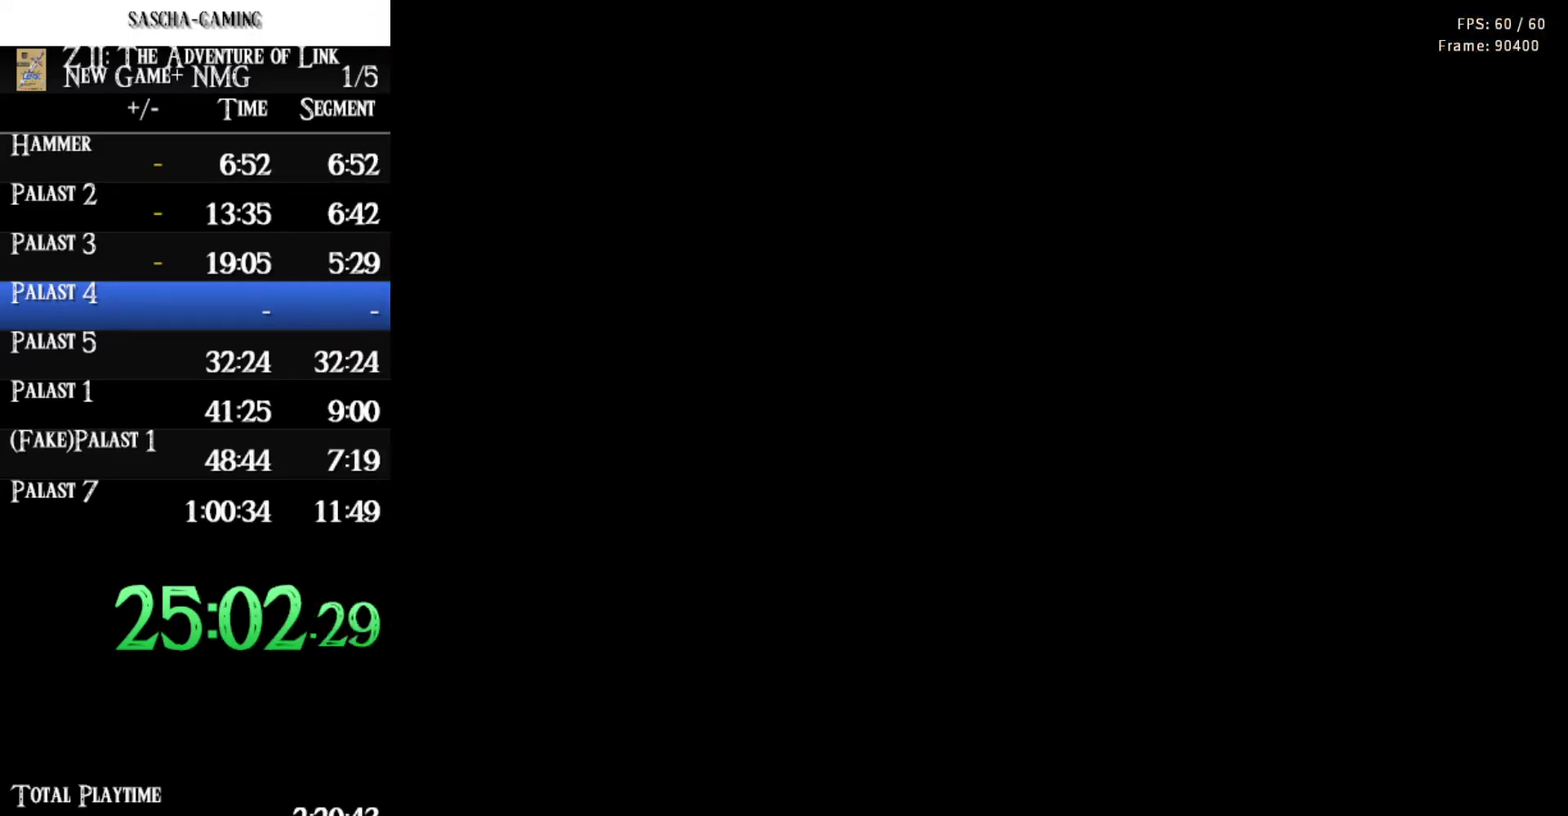
{"buttons": ["DPAD_RIGHT"], "events": []}
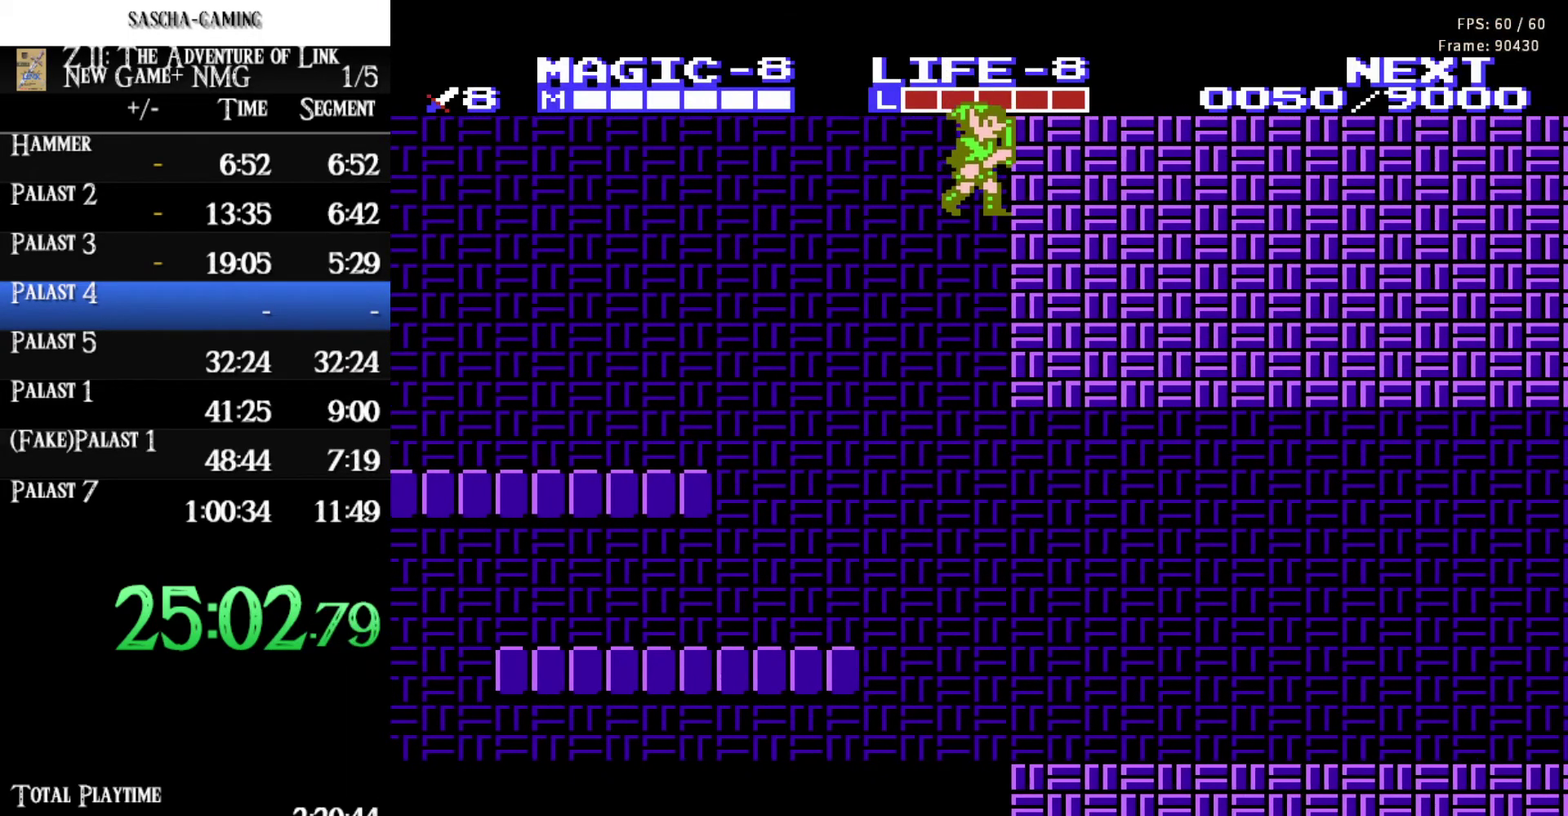
{"buttons": ["DPAD_RIGHT"], "events": []}
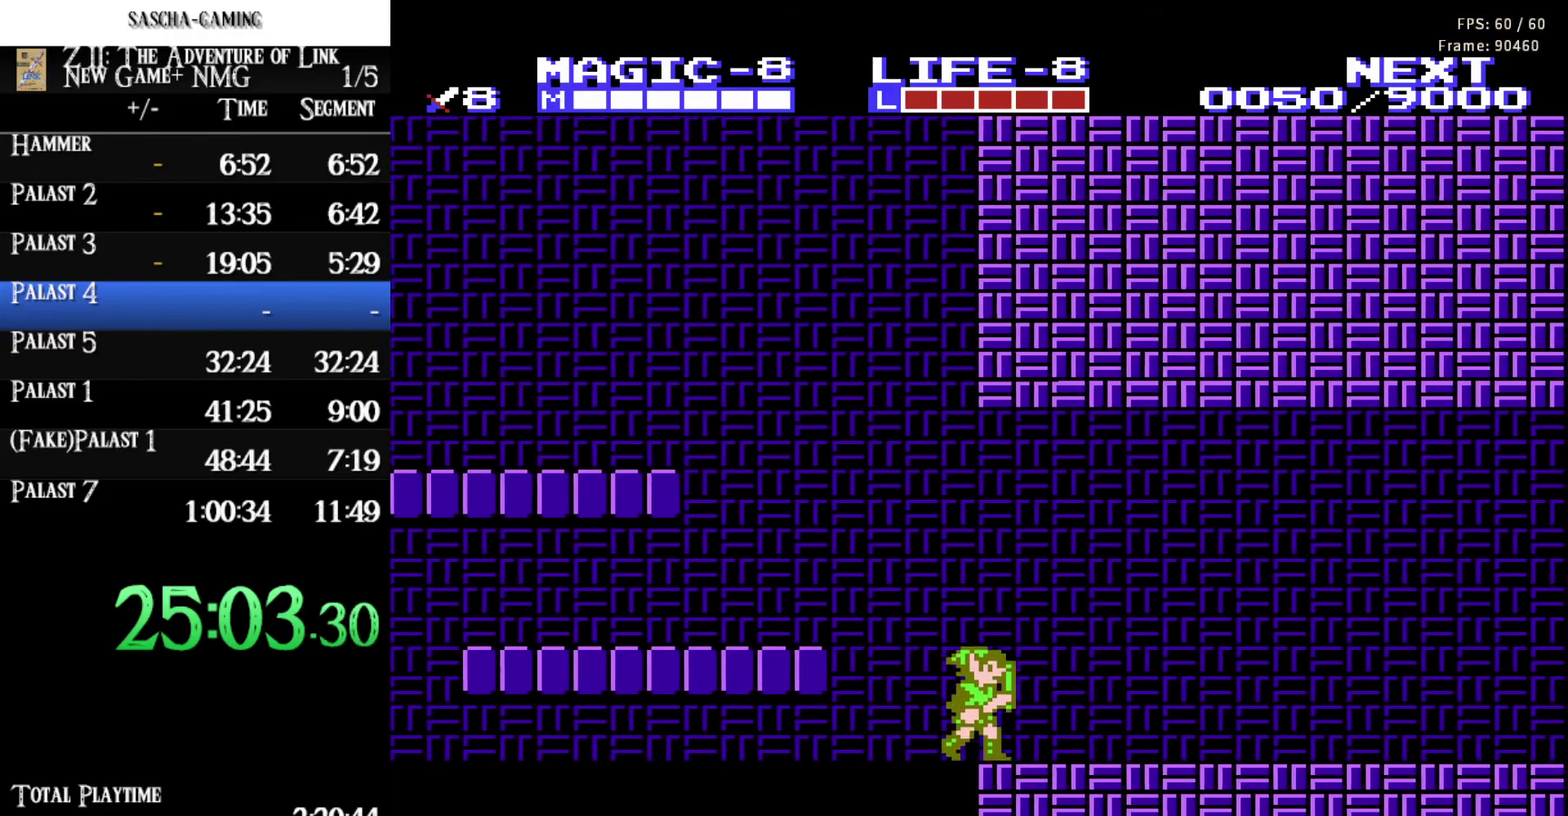
{"buttons": ["DPAD_RIGHT"], "events": []}
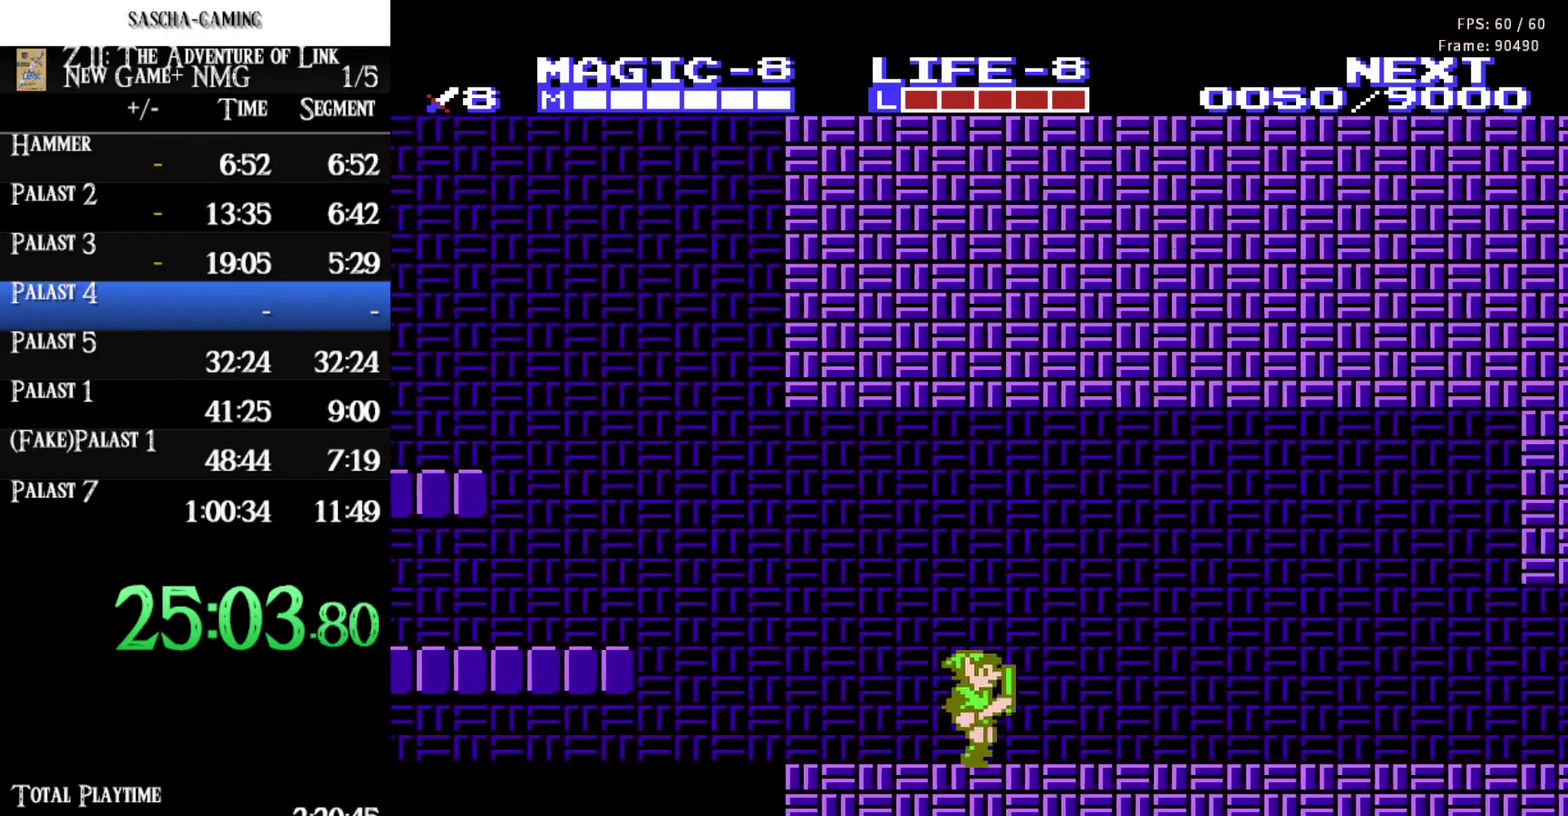
{"buttons": ["DPAD_RIGHT"], "events": []}
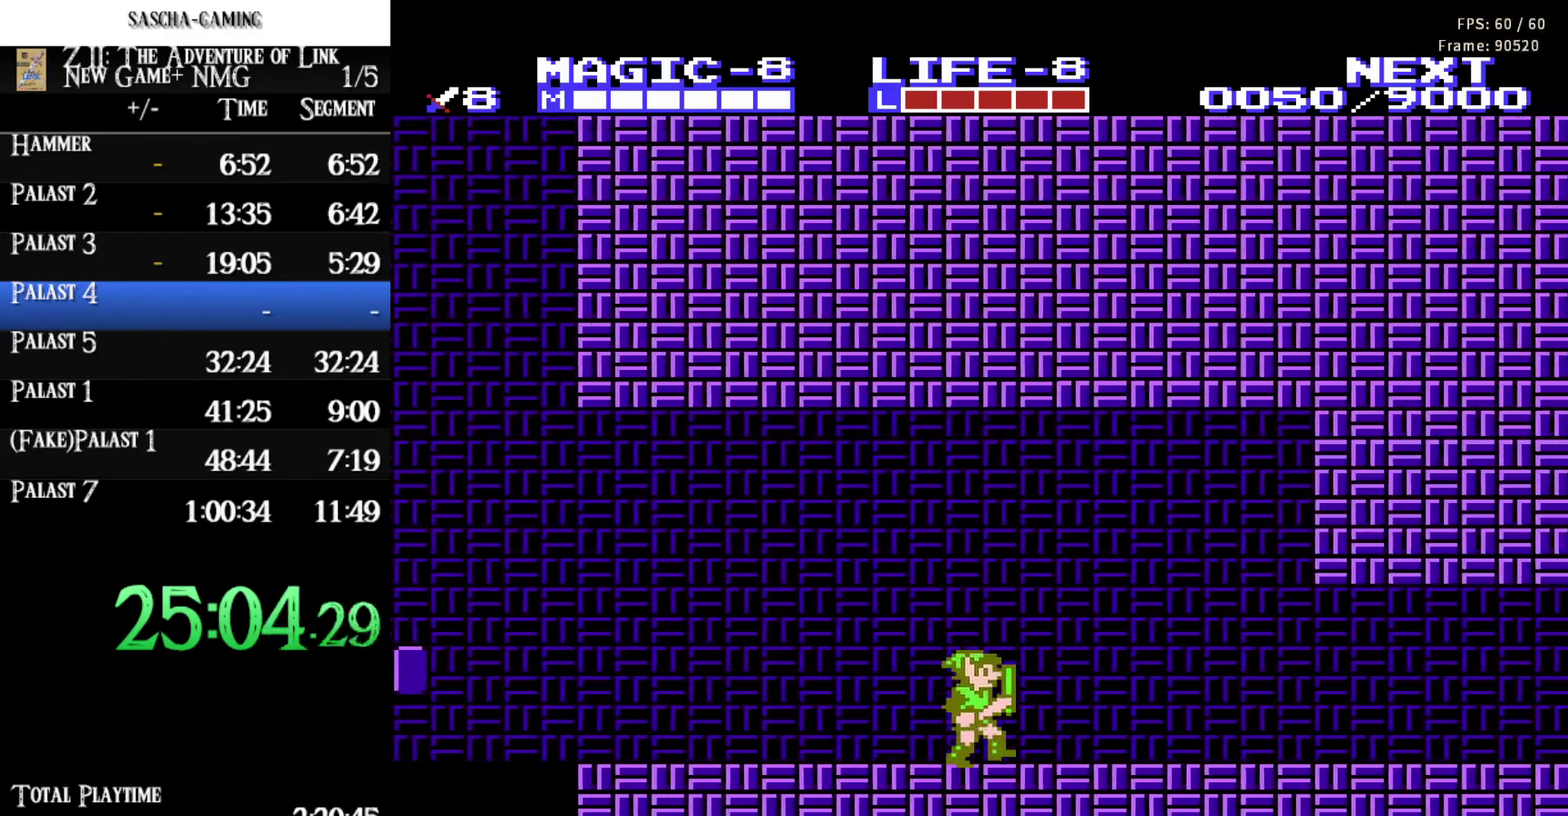
{"buttons": ["DPAD_RIGHT"], "events": []}
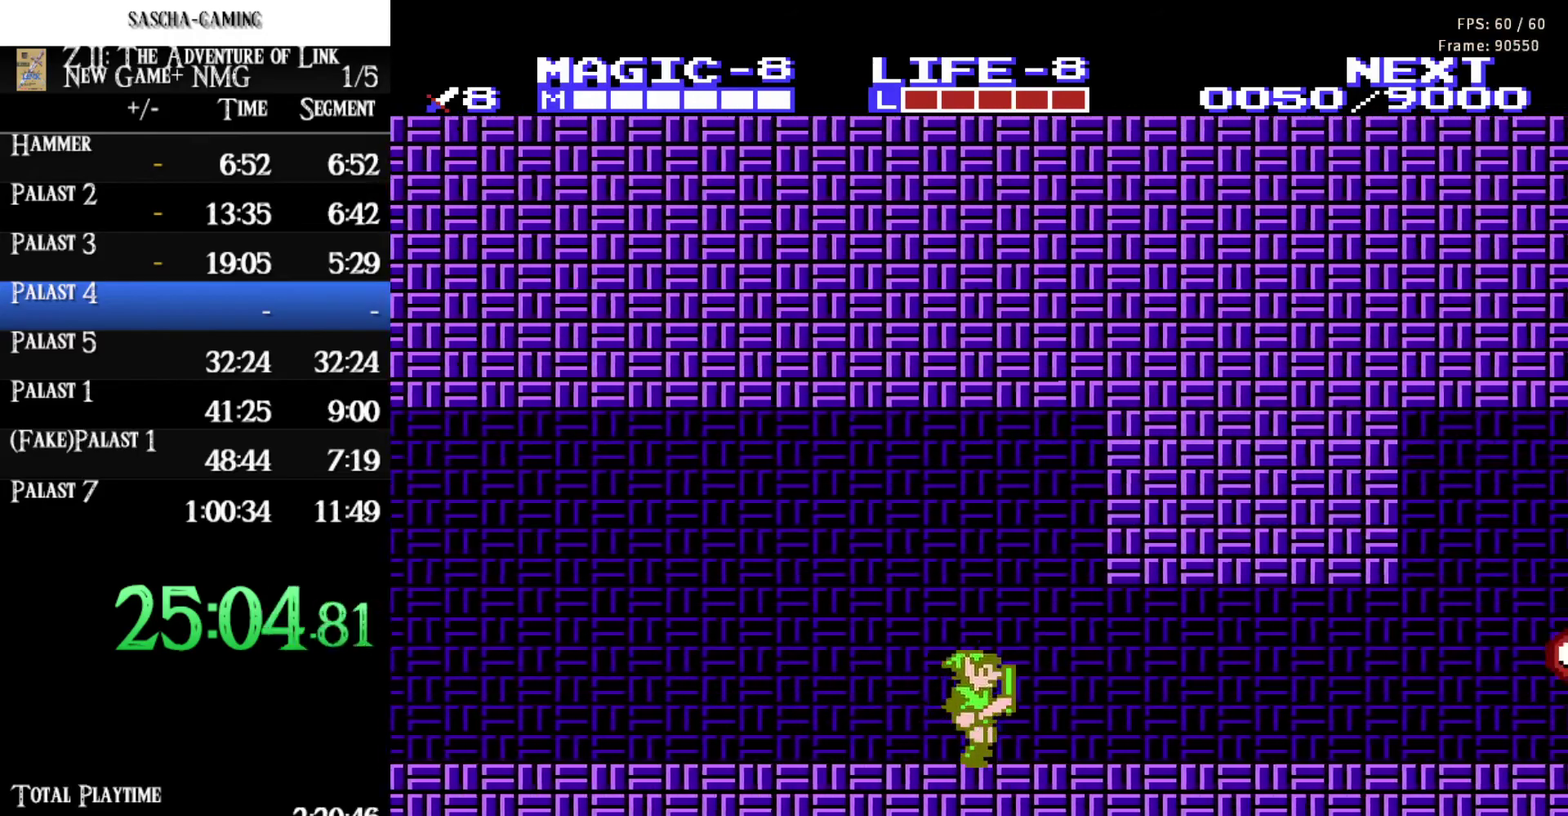
{"buttons": ["DPAD_RIGHT"], "events": []}
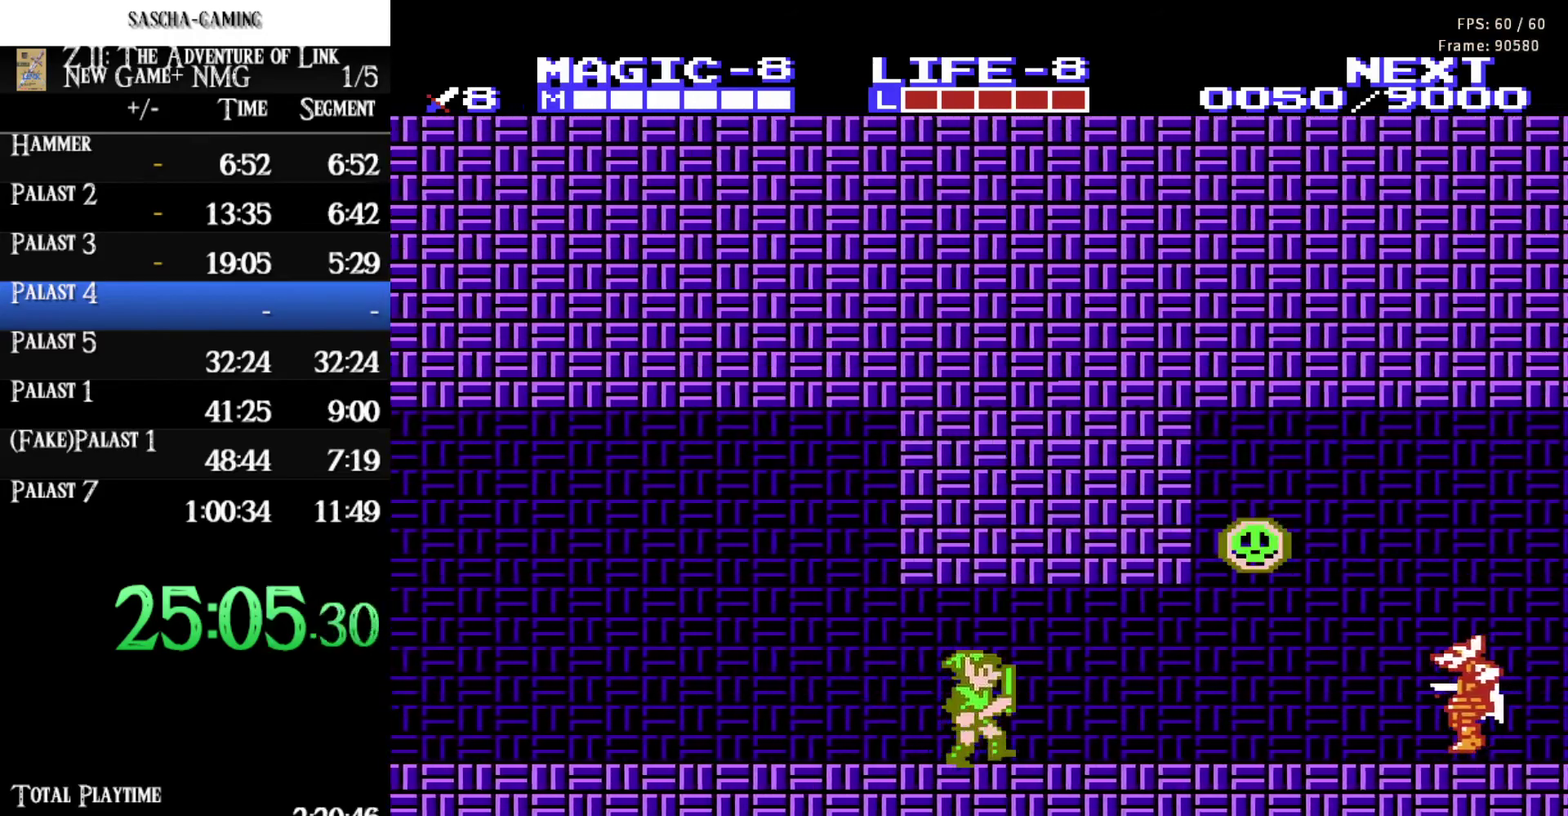
{"buttons": ["A", "DPAD_DOWN"], "events": [[467, "A", "down"], [467, "DPAD_DOWN", "down"], [467, "DPAD_RIGHT", "up"]]}
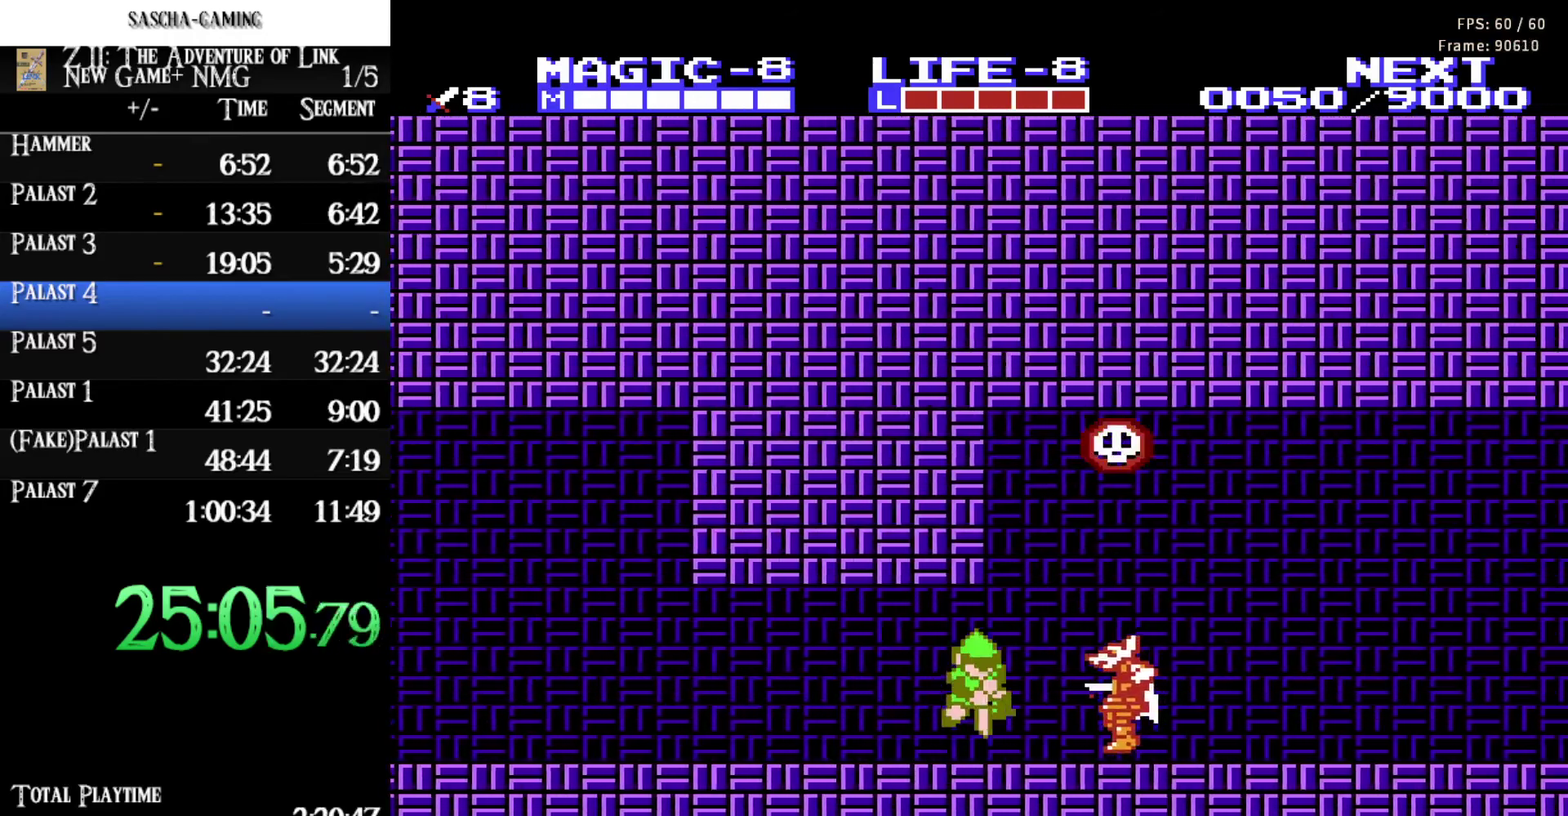
{"buttons": ["DPAD_LEFT"], "events": [[50, "A", "up"], [333, "DPAD_LEFT", "down"], [400, "DPAD_DOWN", "up"]]}
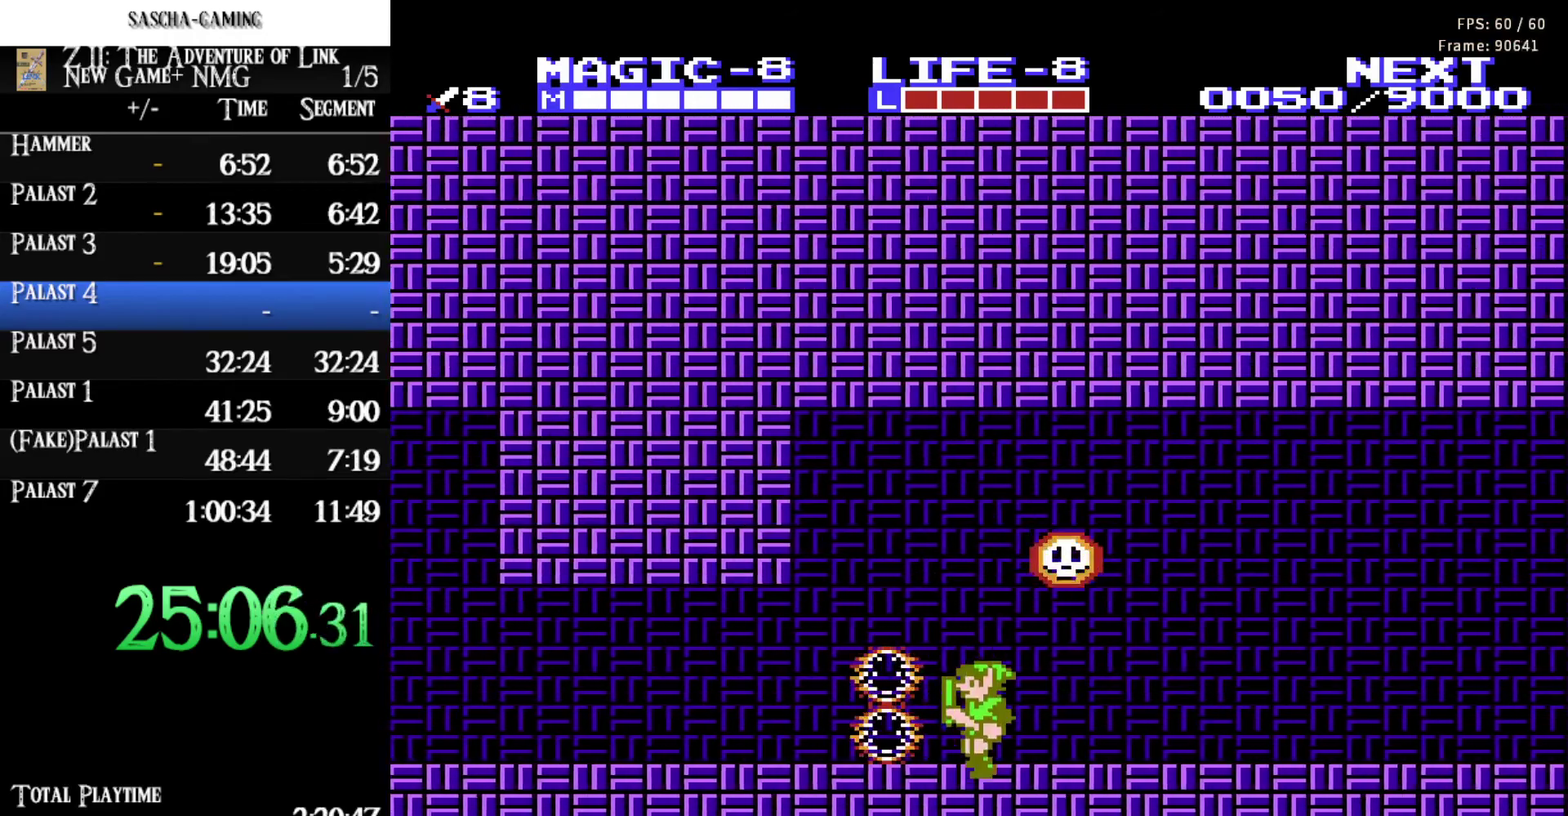
{"buttons": ["DPAD_RIGHT"], "events": [[83, "DPAD_LEFT", "up"], [100, "DPAD_RIGHT", "down"], [300, "DPAD_RIGHT", "up"], [400, "DPAD_RIGHT", "down"]]}
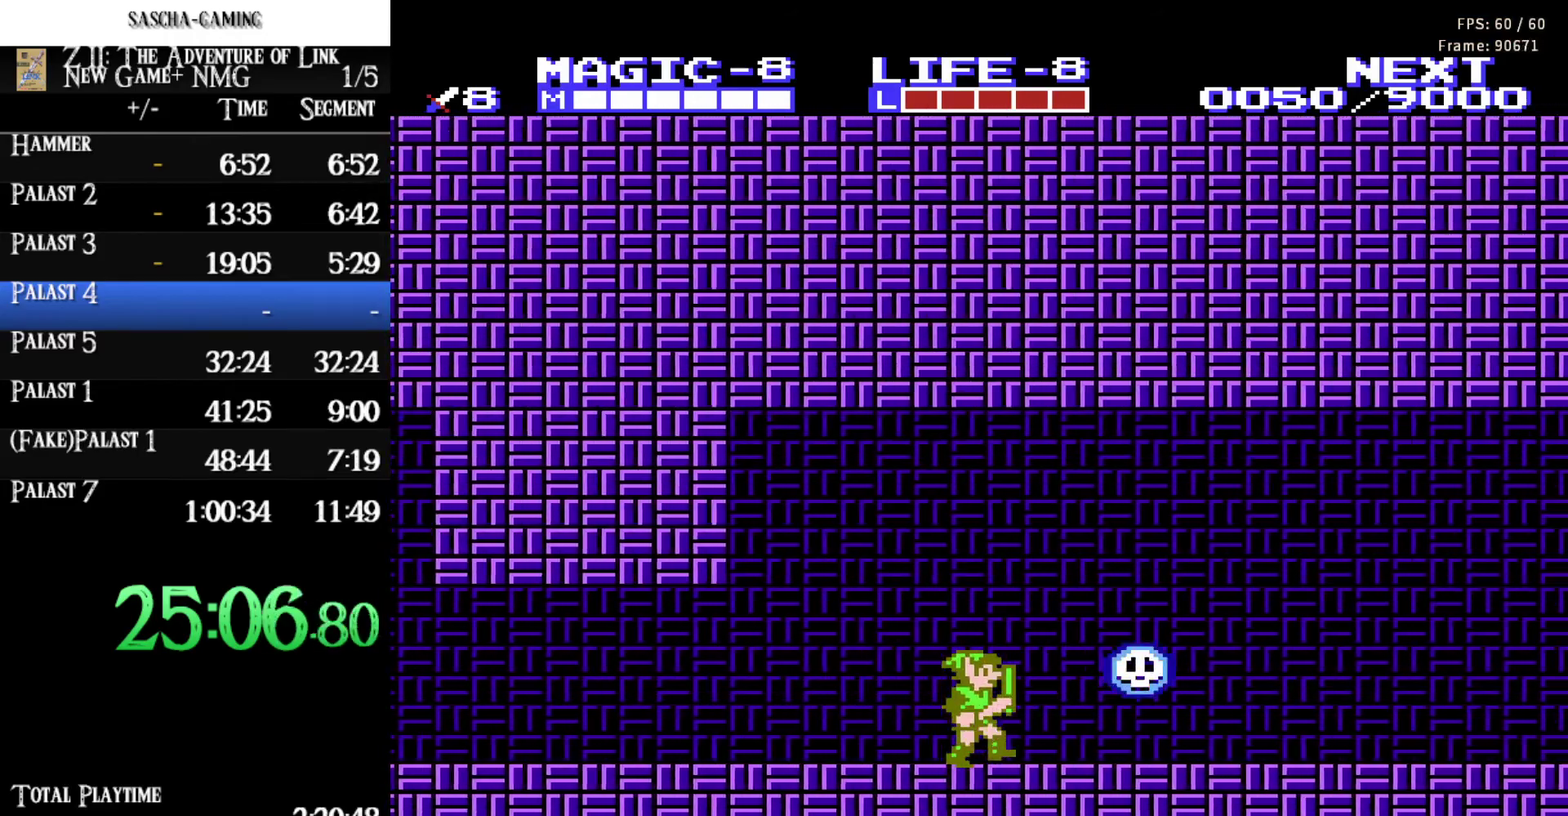
{"buttons": ["A", "DPAD_RIGHT"], "events": [[350, "A", "down"]]}
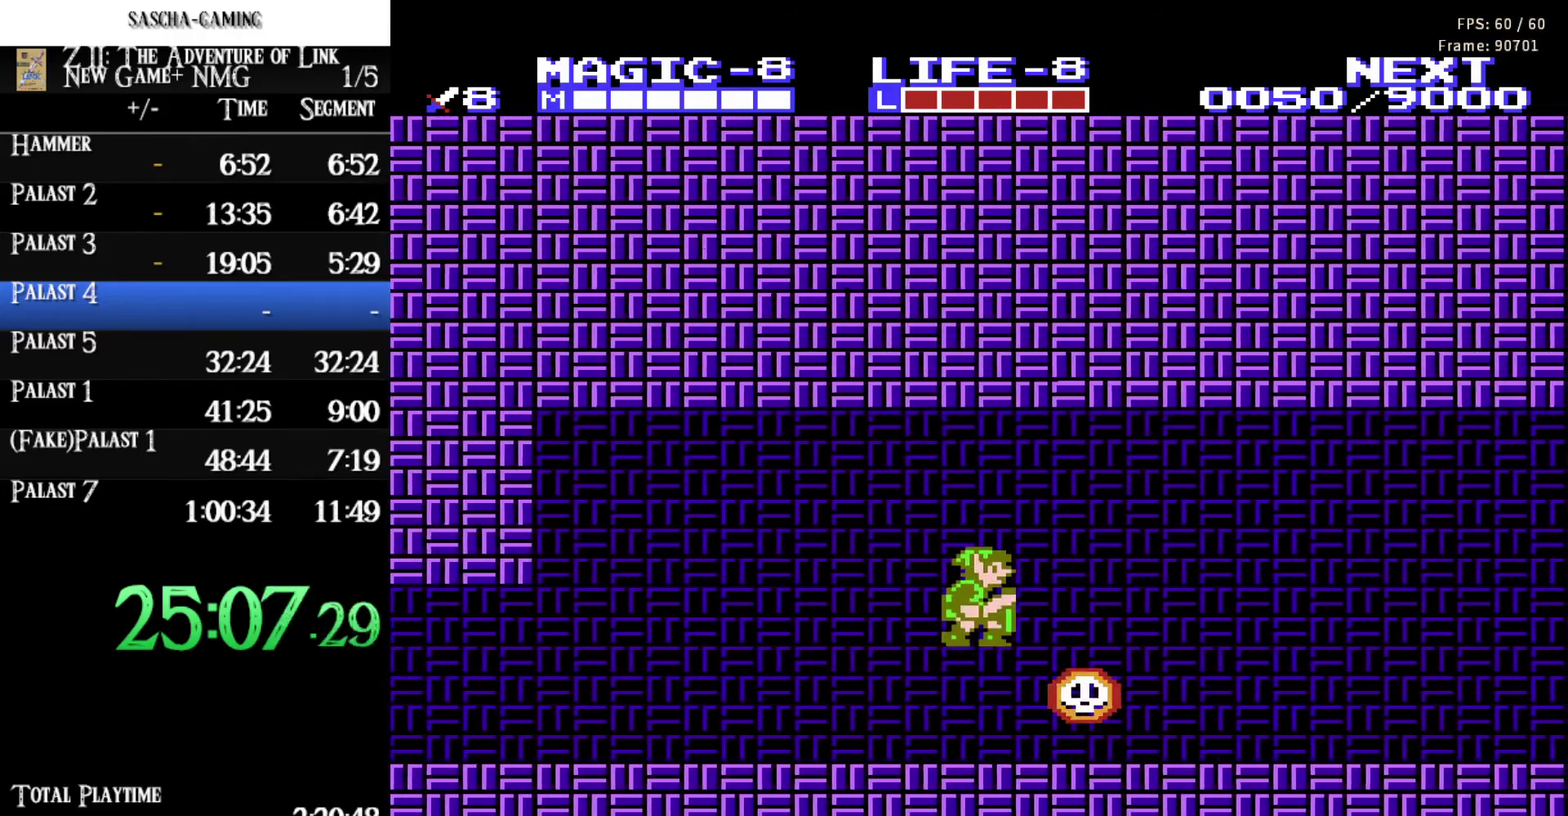
{"buttons": ["A", "DPAD_DOWN", "DPAD_LEFT"], "events": [[83, "DPAD_DOWN", "down"], [83, "DPAD_RIGHT", "up"], [400, "DPAD_LEFT", "down"]]}
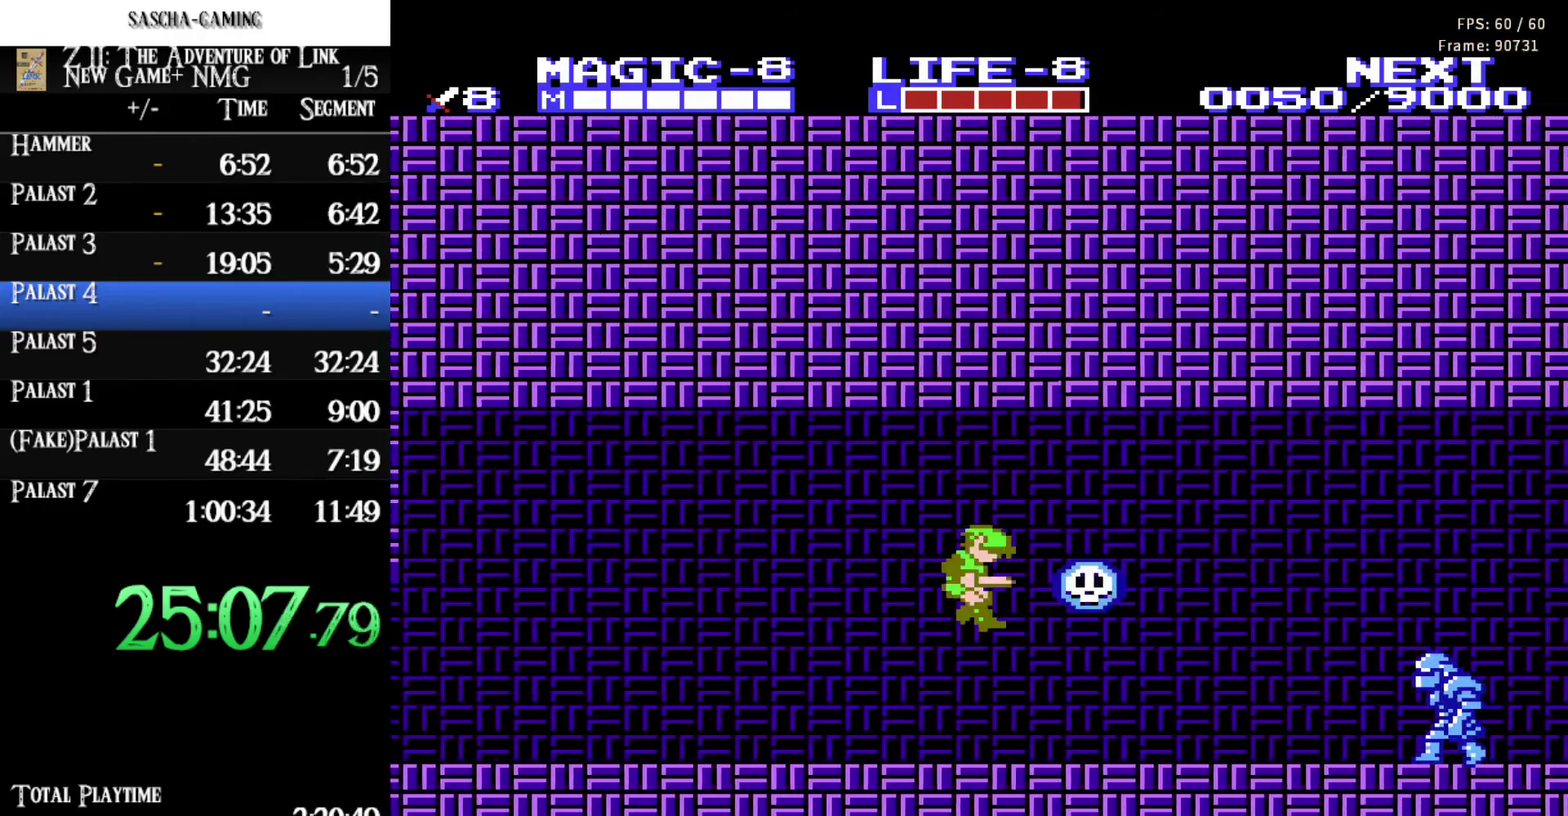
{"buttons": ["DPAD_RIGHT"], "events": [[100, "A", "up"], [117, "DPAD_DOWN", "up"], [133, "DPAD_LEFT", "up"], [333, "DPAD_RIGHT", "down"]]}
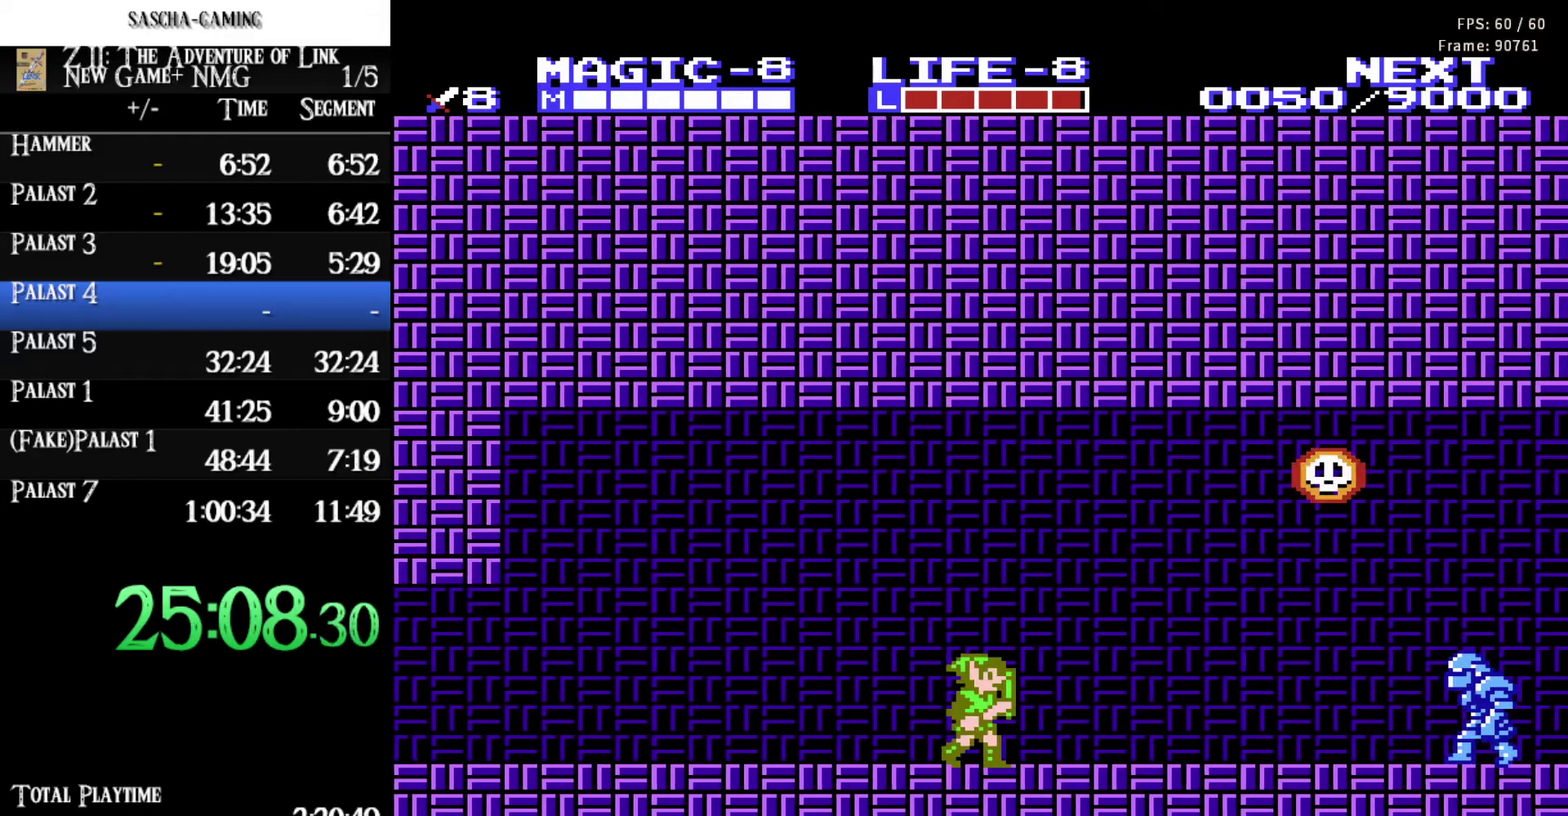
{"buttons": ["DPAD_RIGHT"], "events": []}
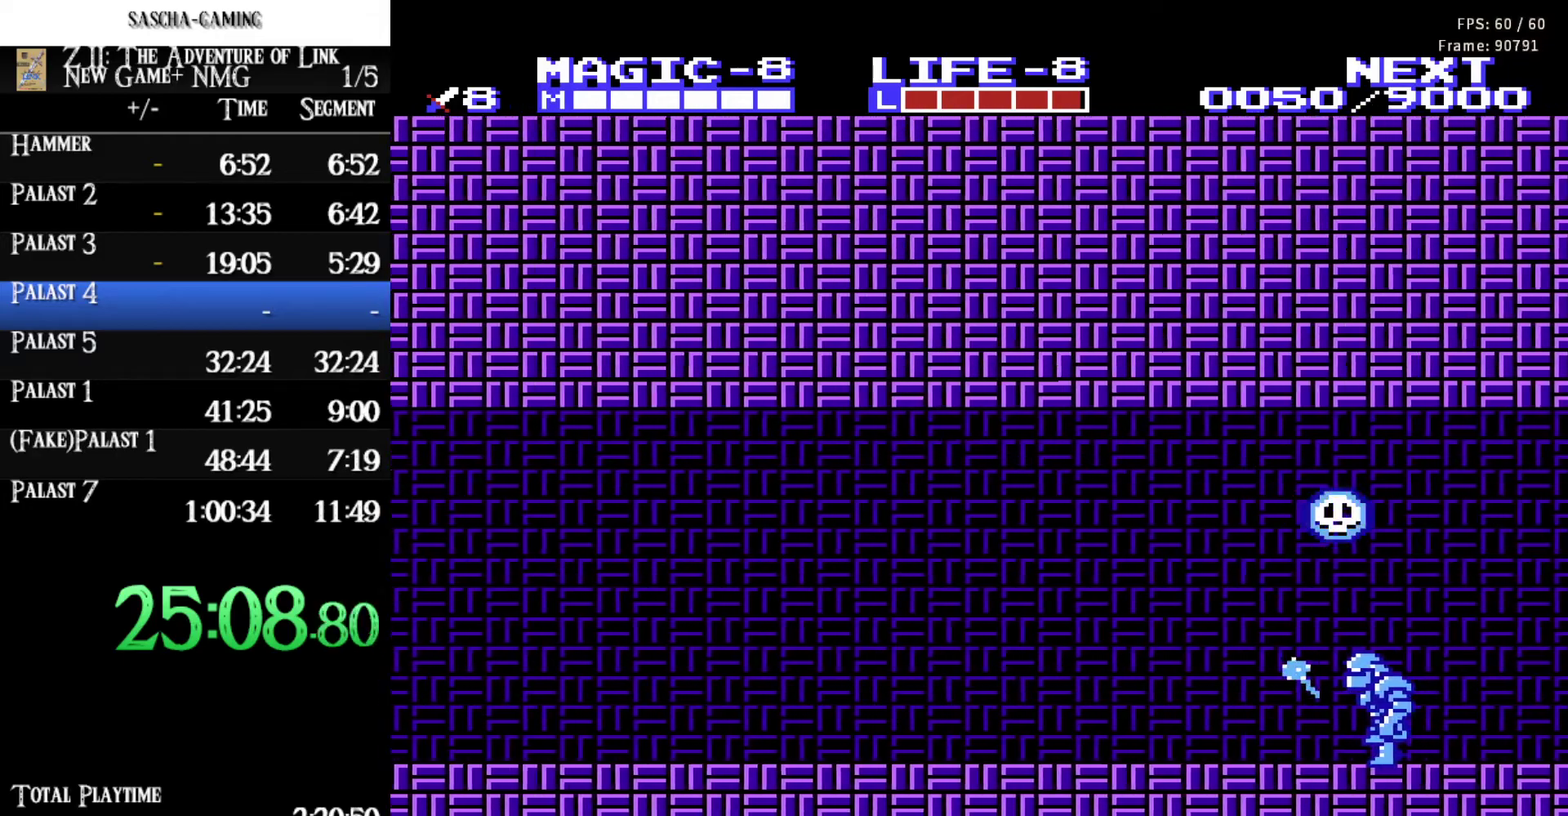
{"buttons": ["DPAD_RIGHT"], "events": [[283, "A", "down"], [483, "A", "up"]]}
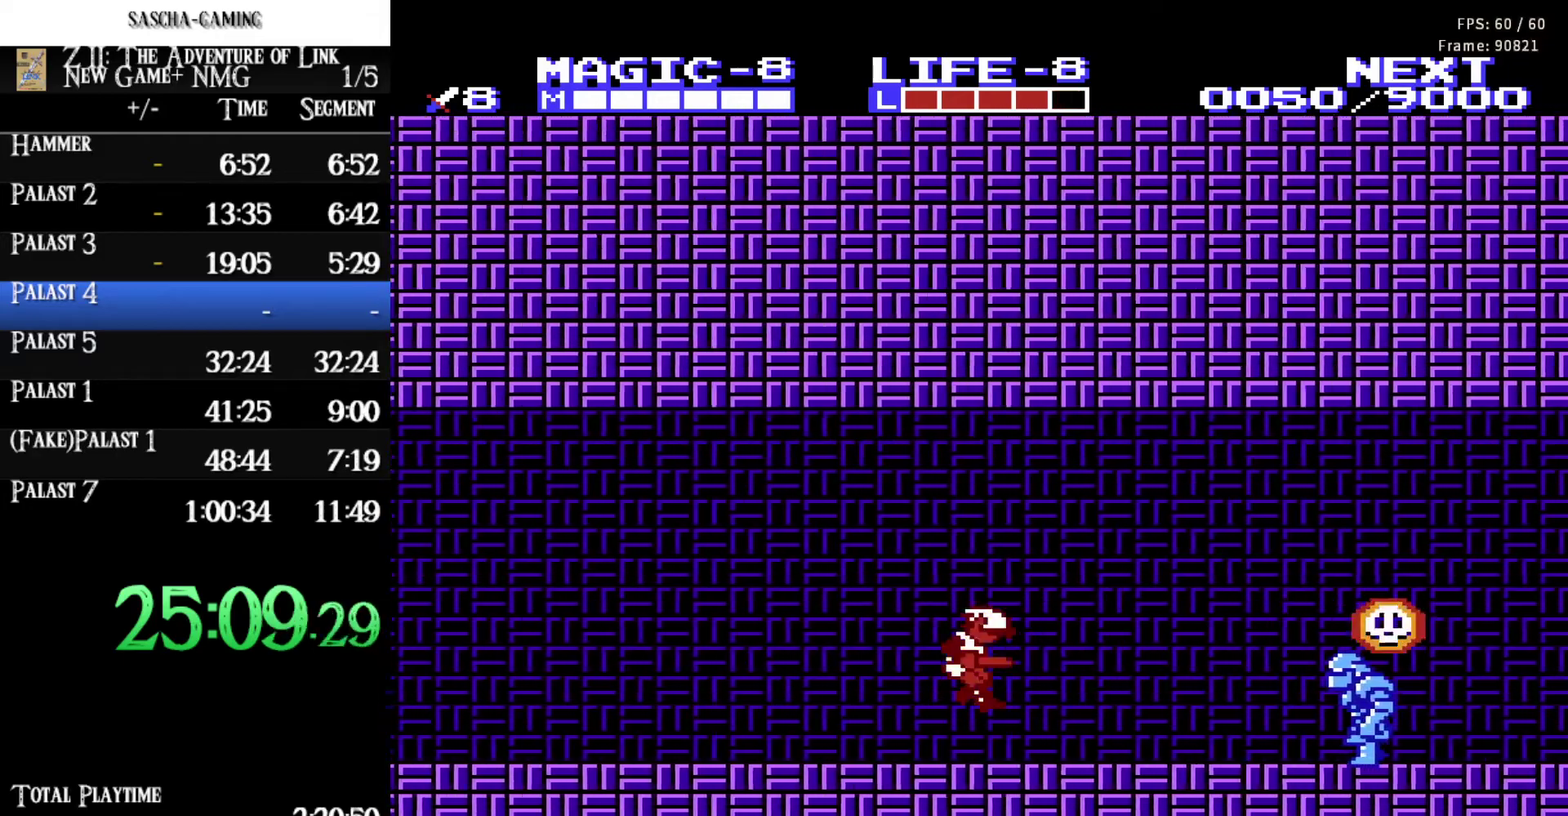
{"buttons": ["DPAD_RIGHT"], "events": []}
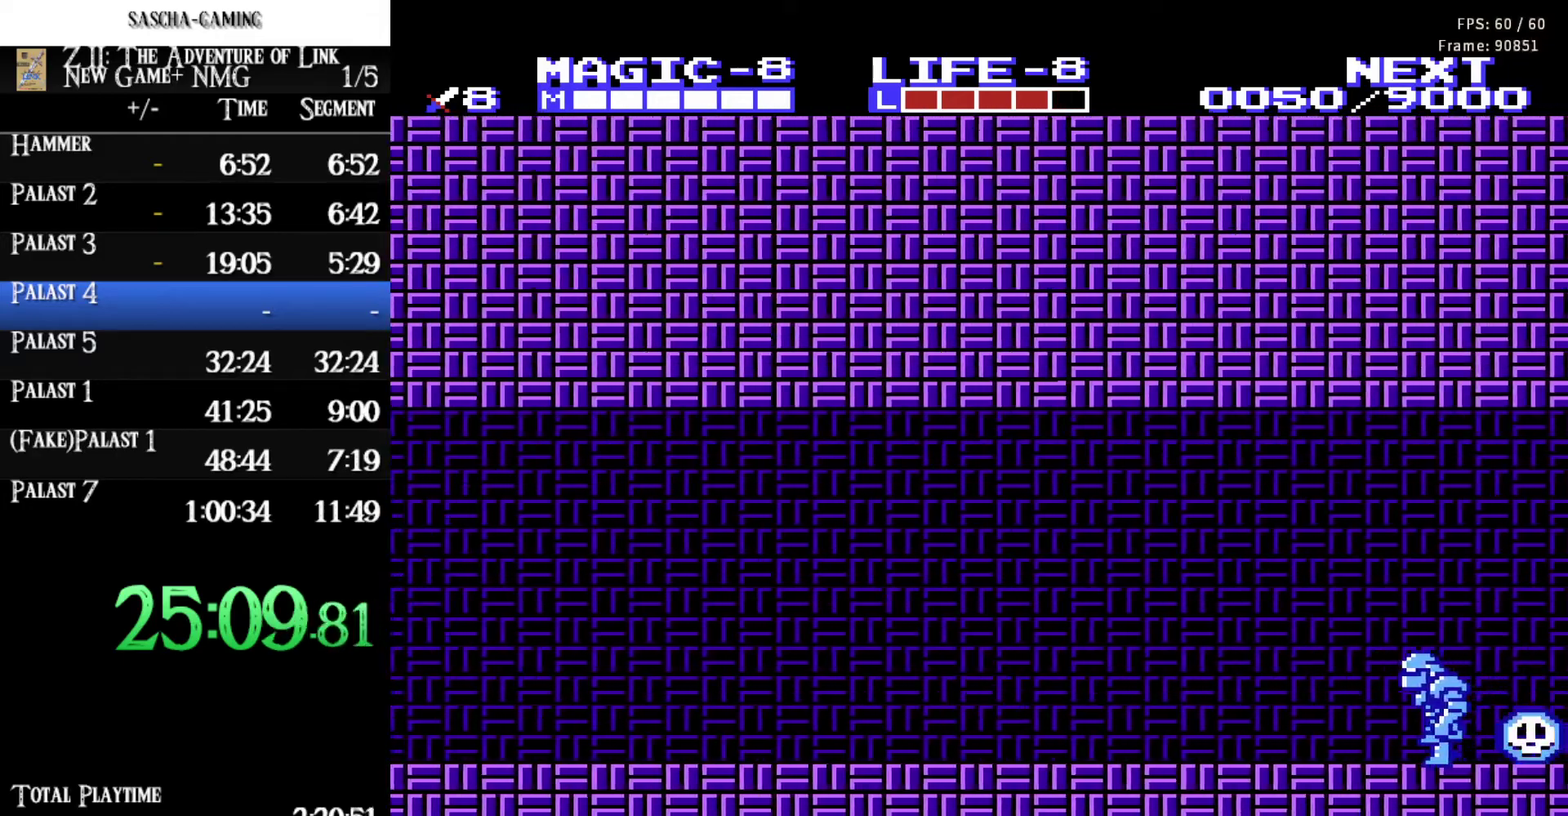
{"buttons": ["A", "DPAD_DOWN"], "events": [[467, "A", "down"], [500, "DPAD_DOWN", "down"], [500, "DPAD_RIGHT", "up"]]}
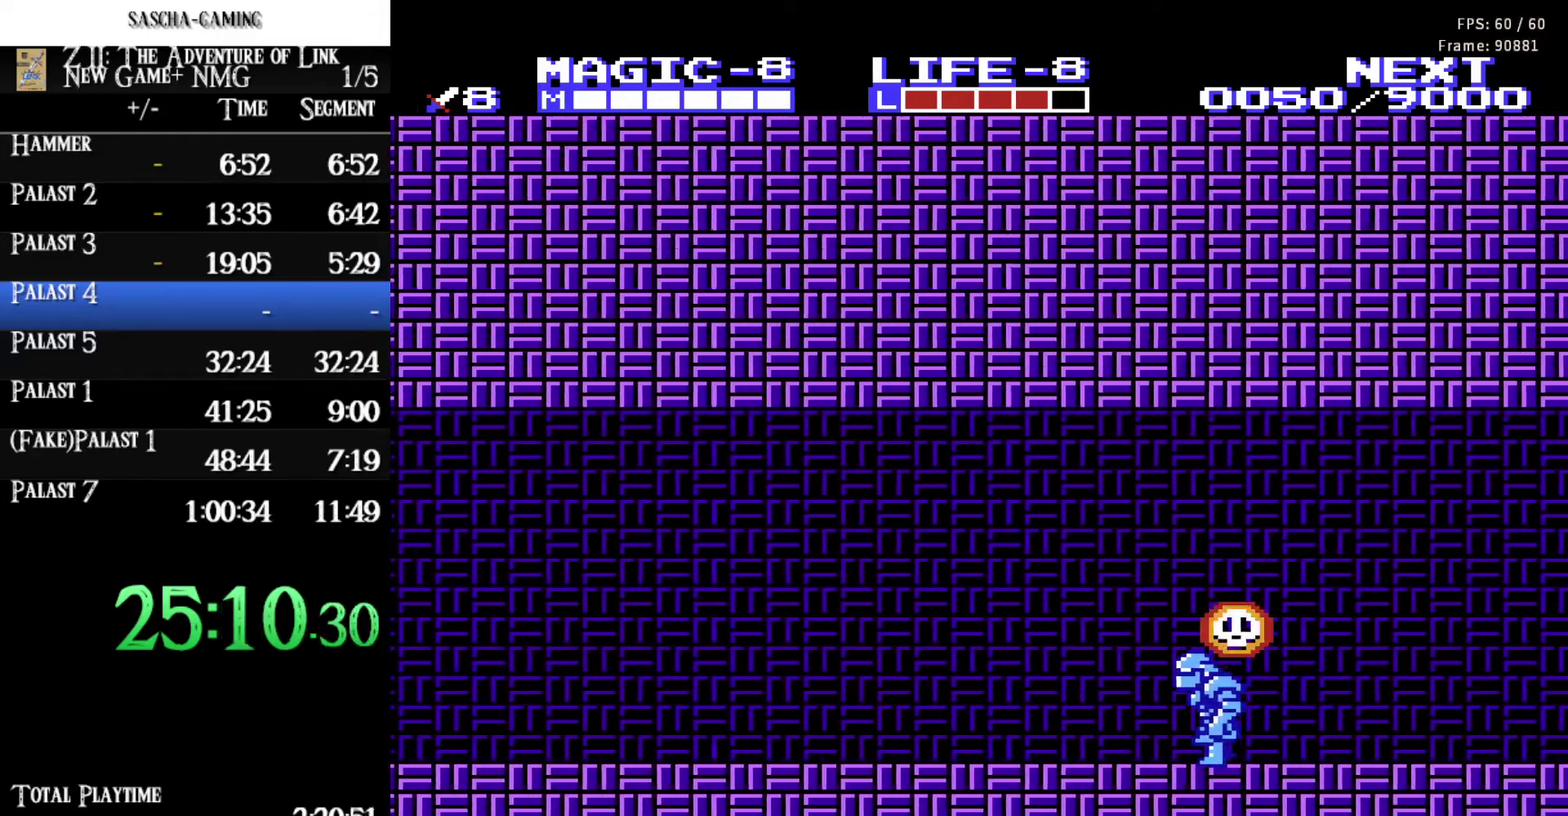
{"buttons": ["A", "DPAD_DOWN"], "events": [[117, "A", "up"], [267, "A", "down"]]}
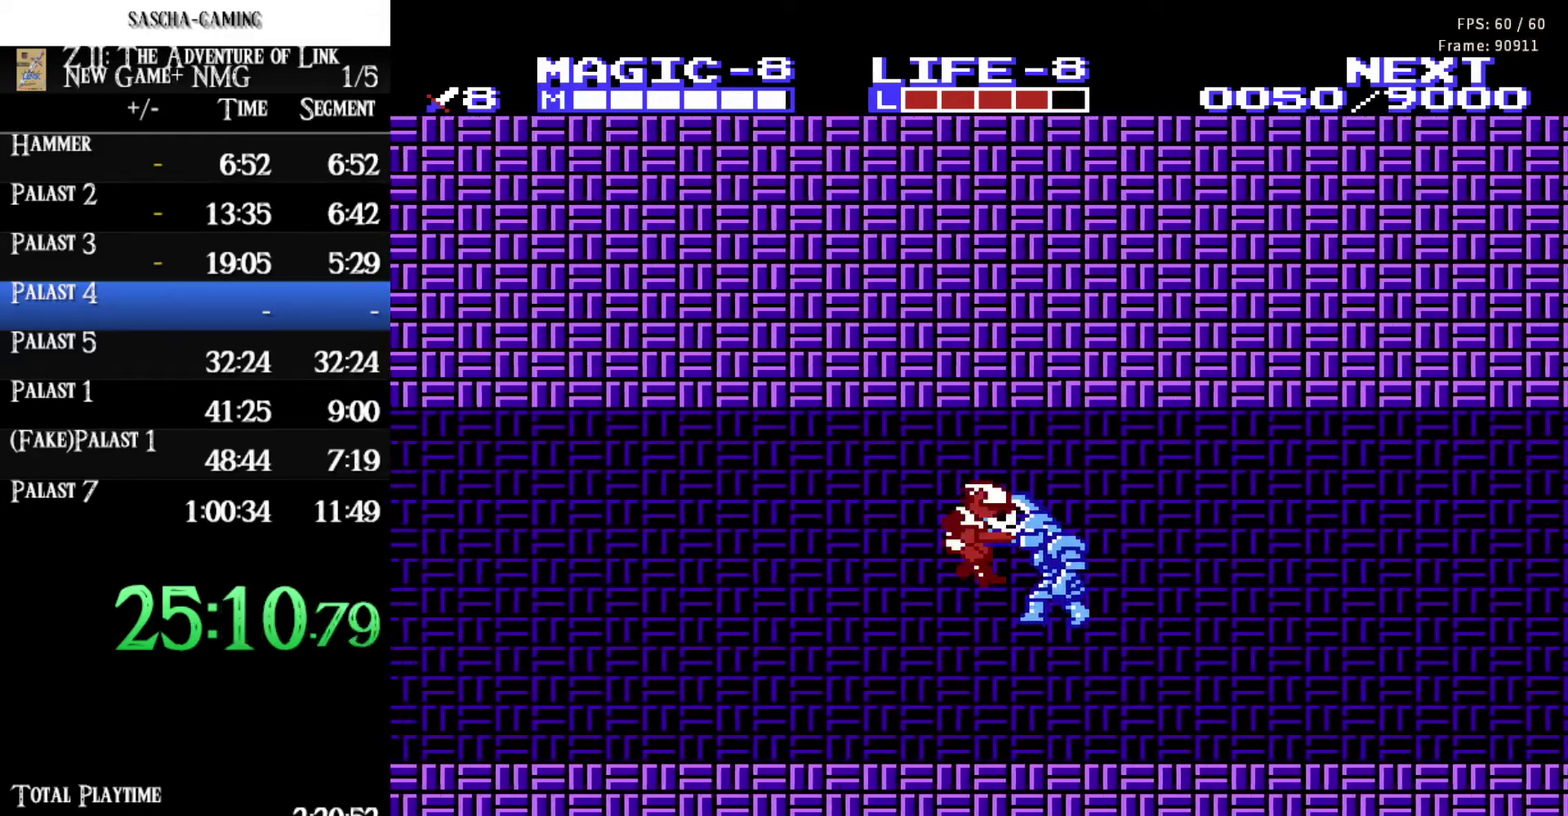
{"buttons": ["DPAD_RIGHT"], "events": [[83, "A", "up"], [83, "DPAD_RIGHT", "down"], [100, "DPAD_DOWN", "up"]]}
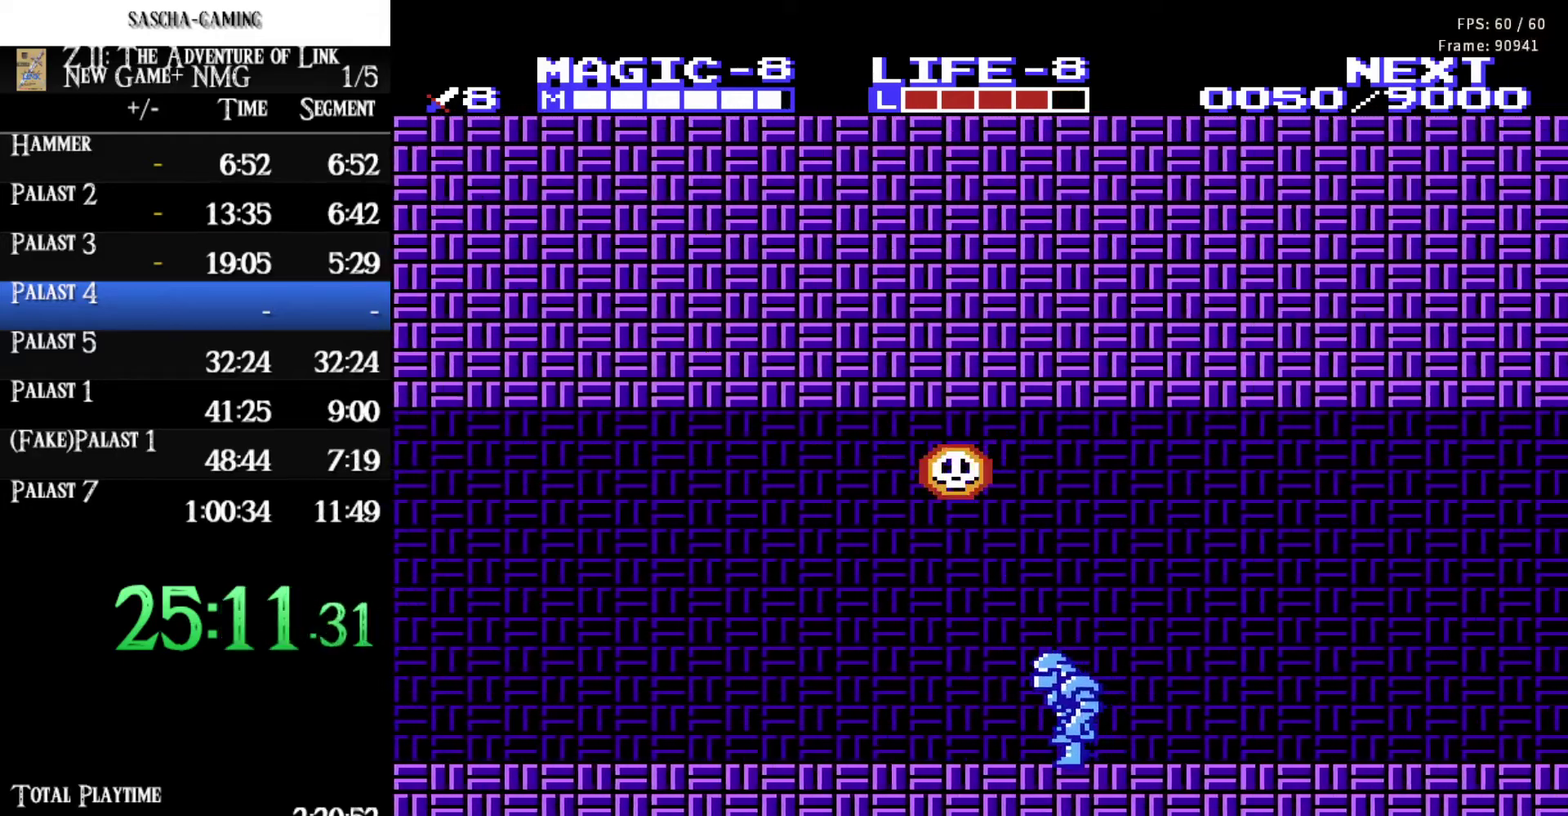
{"buttons": ["A", "DPAD_DOWN"], "events": [[100, "A", "down"], [283, "DPAD_DOWN", "down"], [300, "DPAD_RIGHT", "up"], [317, "A", "up"], [417, "A", "down"]]}
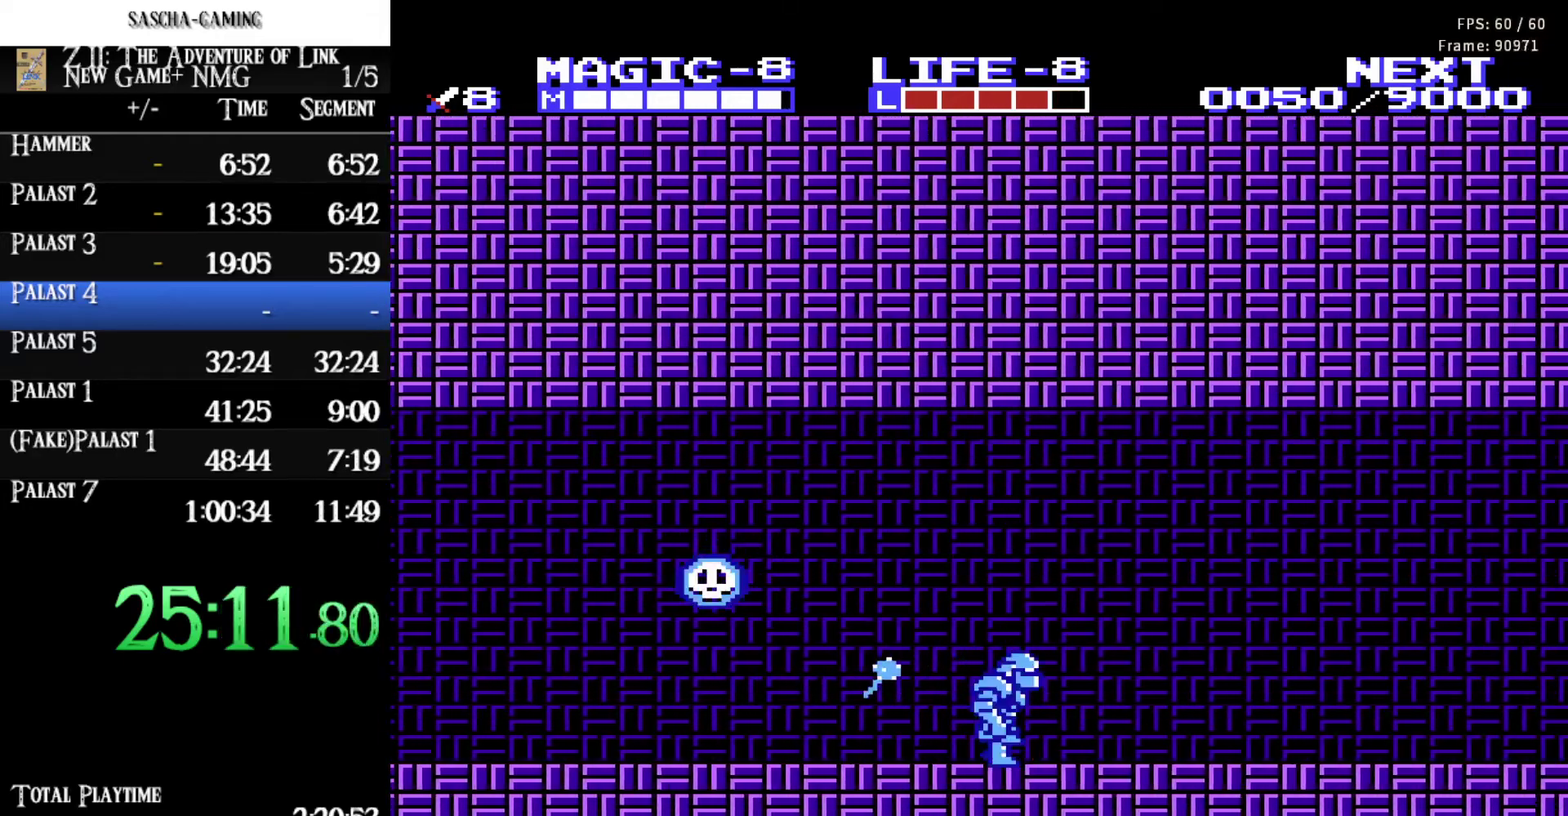
{"buttons": ["DPAD_RIGHT"], "events": [[150, "DPAD_RIGHT", "down"], [183, "DPAD_DOWN", "up"], [250, "A", "up"]]}
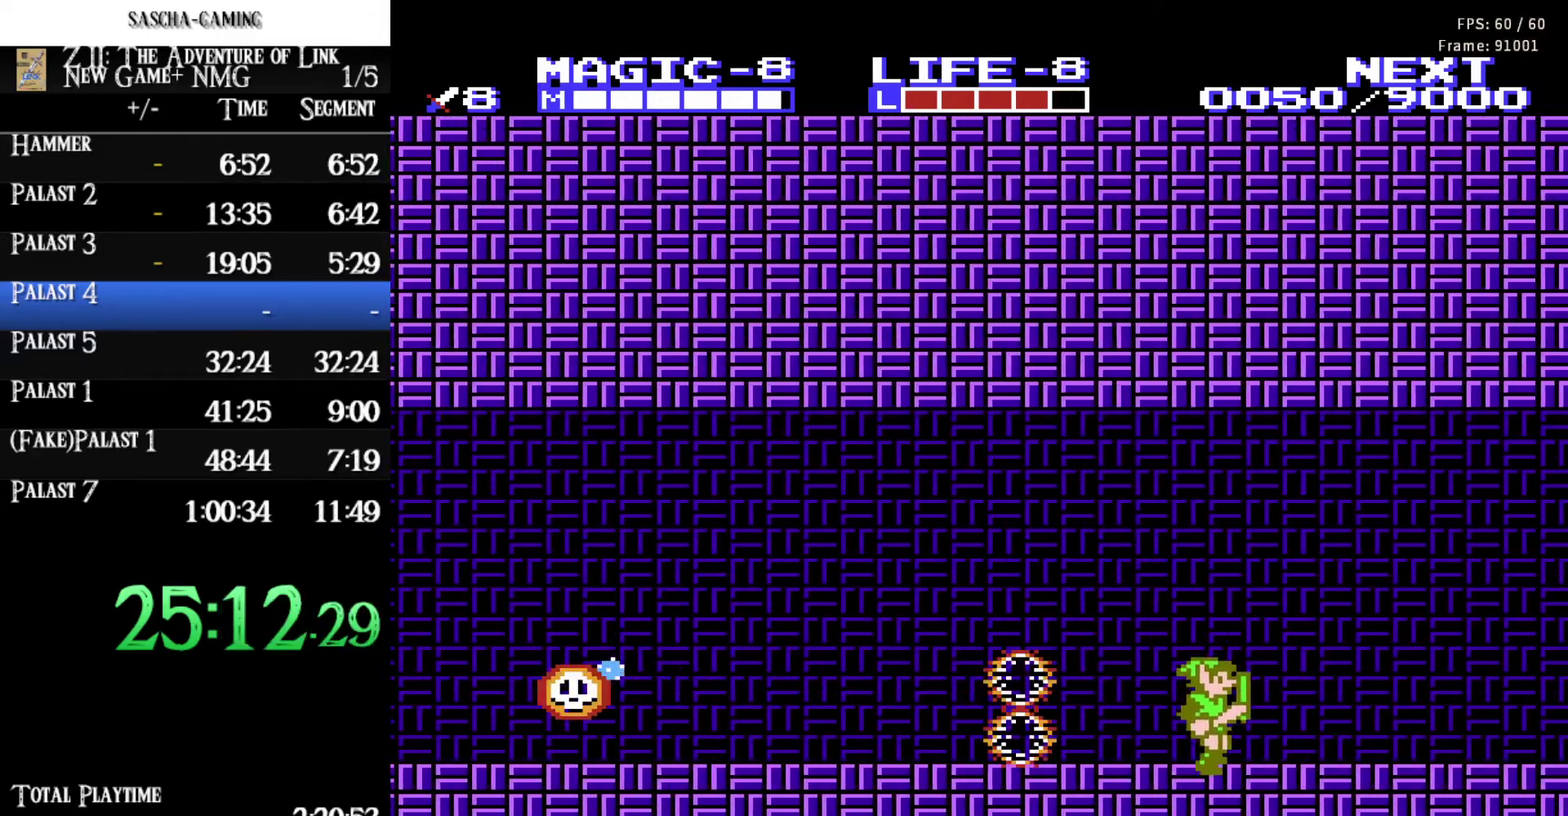
{"buttons": ["DPAD_RIGHT"], "events": []}